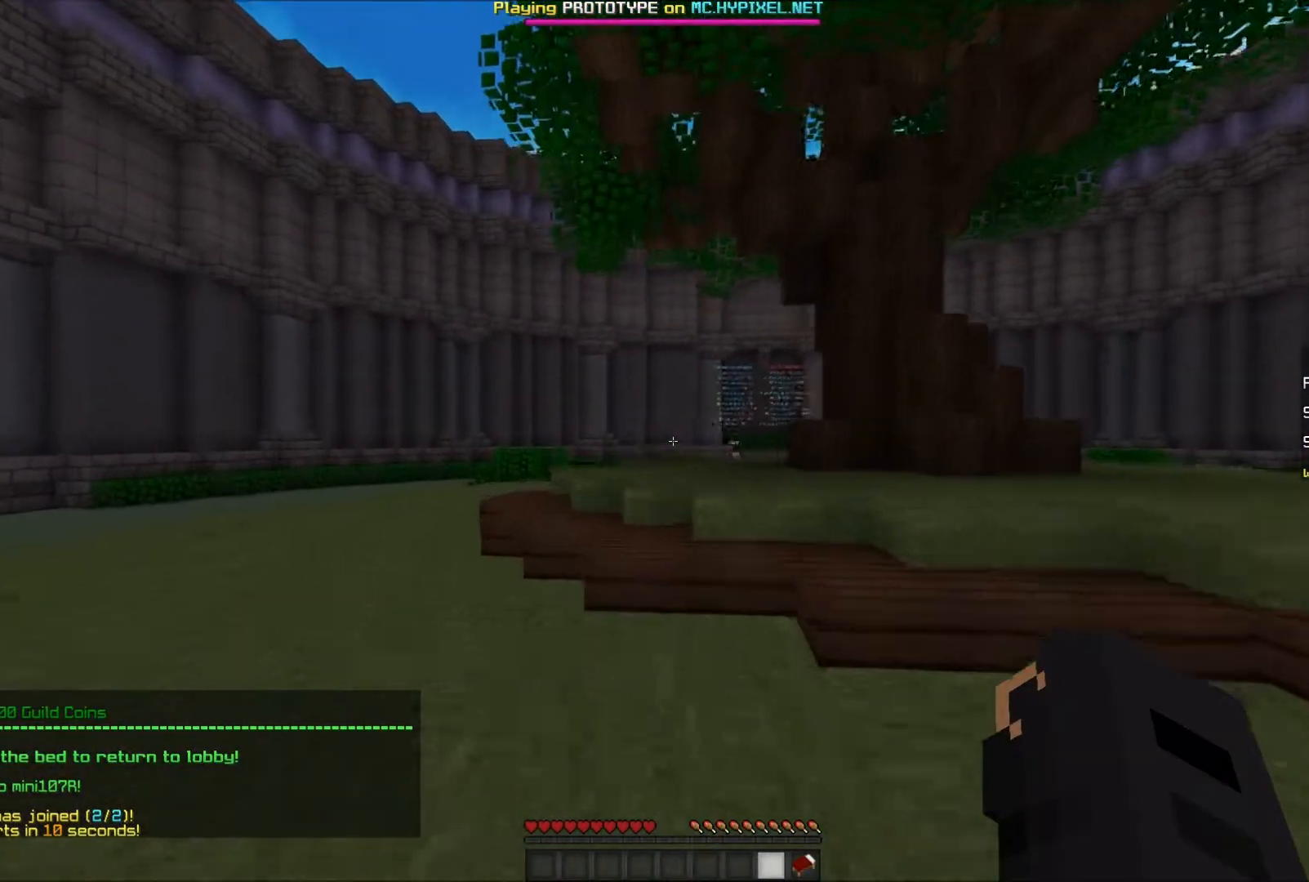
Gameplay with keyboard and mouse; each line is a JSON object with the keys and mouse buttons held at the frame after it. "events" lists presses ("down") and releases ("up") of "a", "d", "s", "w", "mouse_left" and "mouse_right" between this image and that frame as [ms after this image, input, new state], when the widget could be followed in between. "mouse_left", "mouse_right" = the "left", "right" buttons of the "mouse" list. No other keys are recorded. Fast repeated clicks can show as one long hold. Mouse movement is not recorded.
{"keys": ["d", "w"], "mouse": ["left"], "events": [[117, "a", "up"], [317, "d", "down"], [500, "mouse_left", "down"]]}
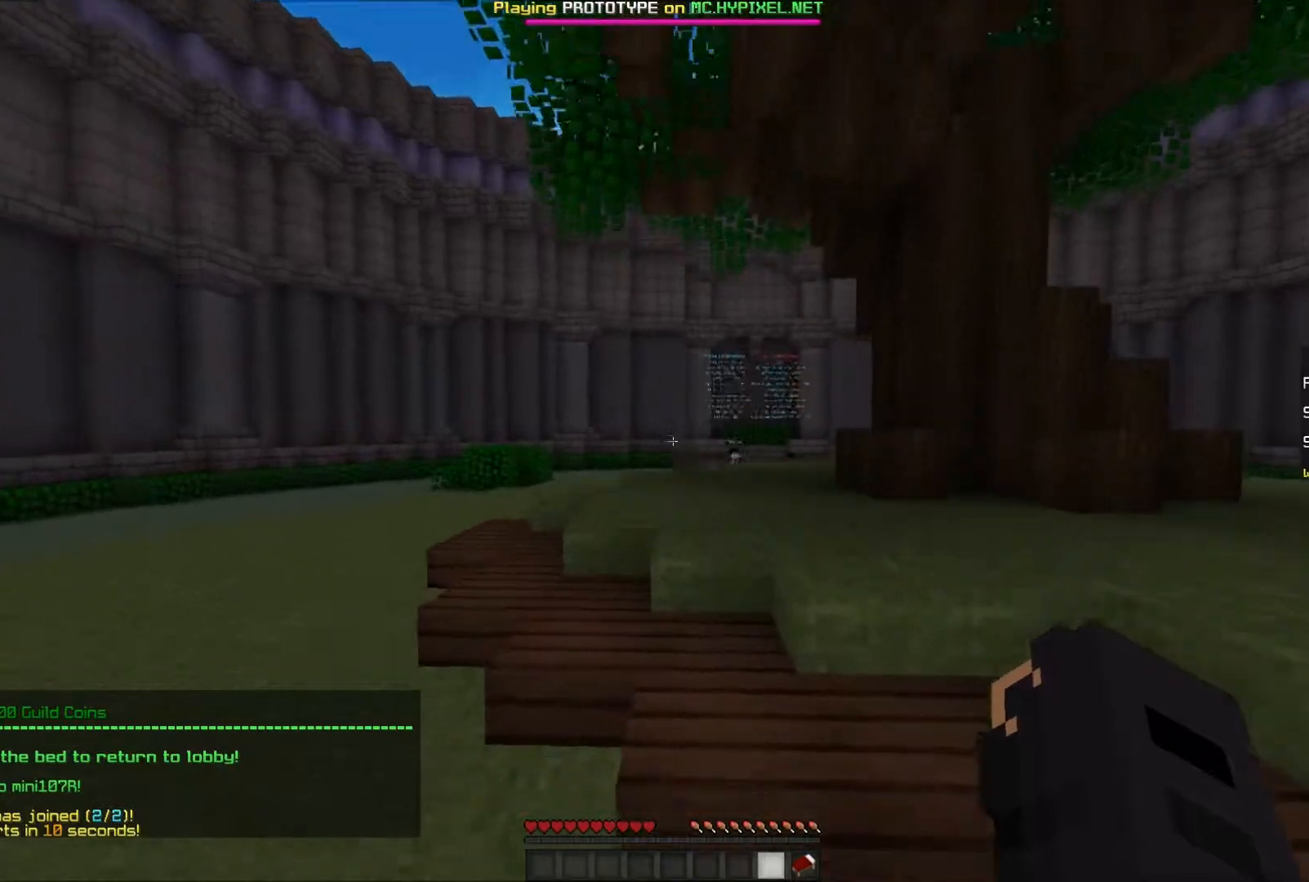
{"keys": ["w"], "mouse": [], "events": [[150, "mouse_left", "up"], [200, "mouse_left", "down"], [350, "d", "up"], [350, "mouse_left", "up"], [467, "mouse_left", "down"], [500, "mouse_left", "up"]]}
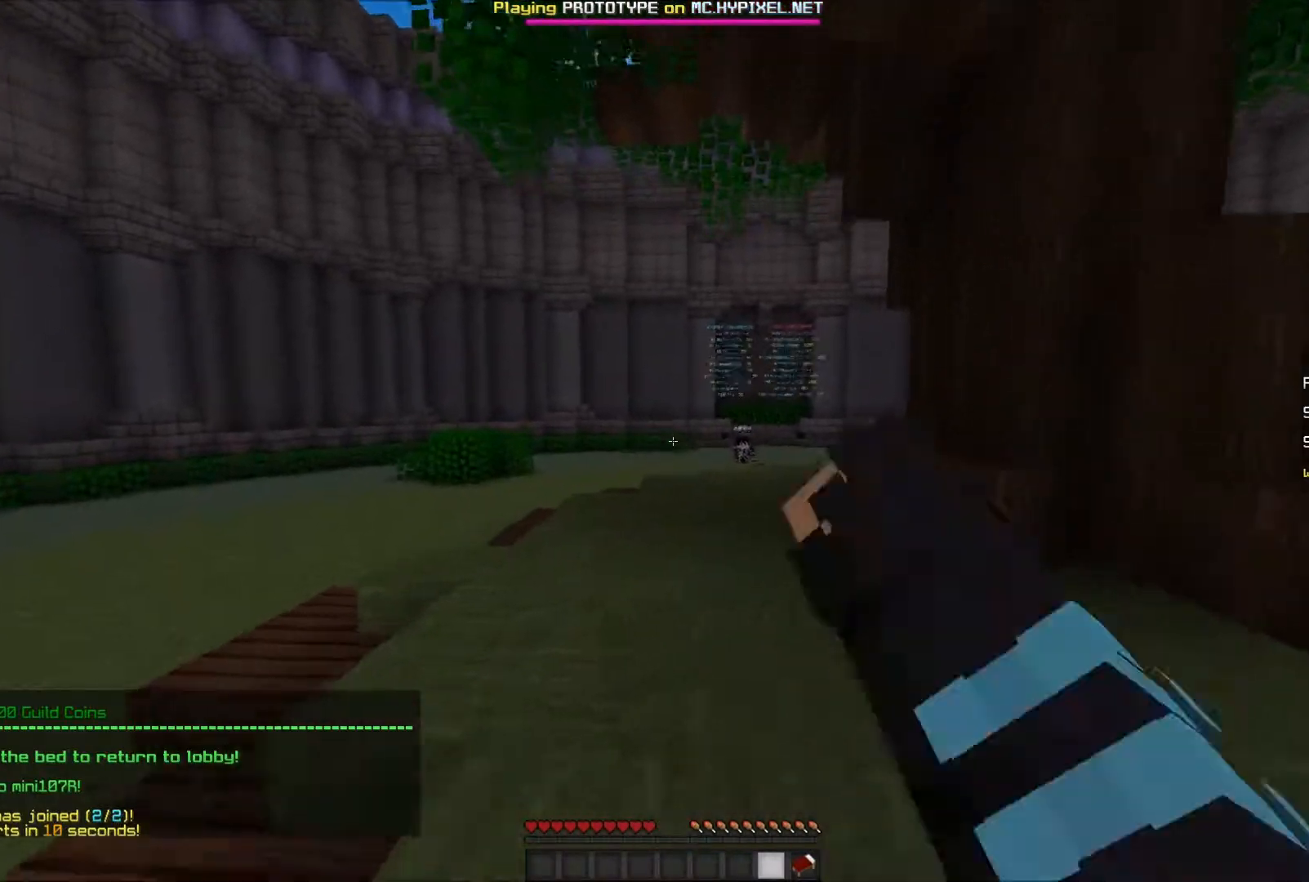
{"keys": ["w"], "mouse": [], "events": [[150, "a", "down"], [350, "a", "up"]]}
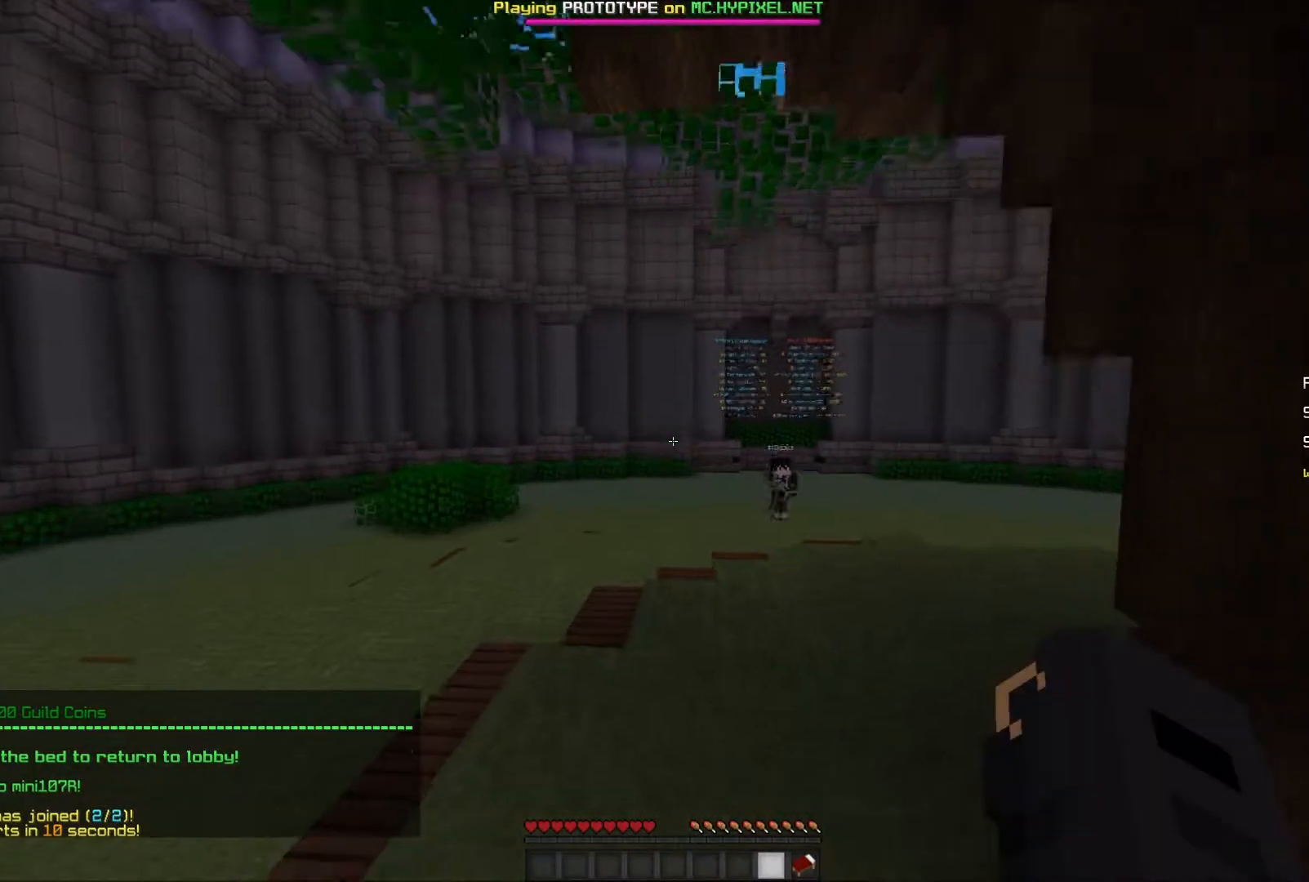
{"keys": ["w"], "mouse": [], "events": []}
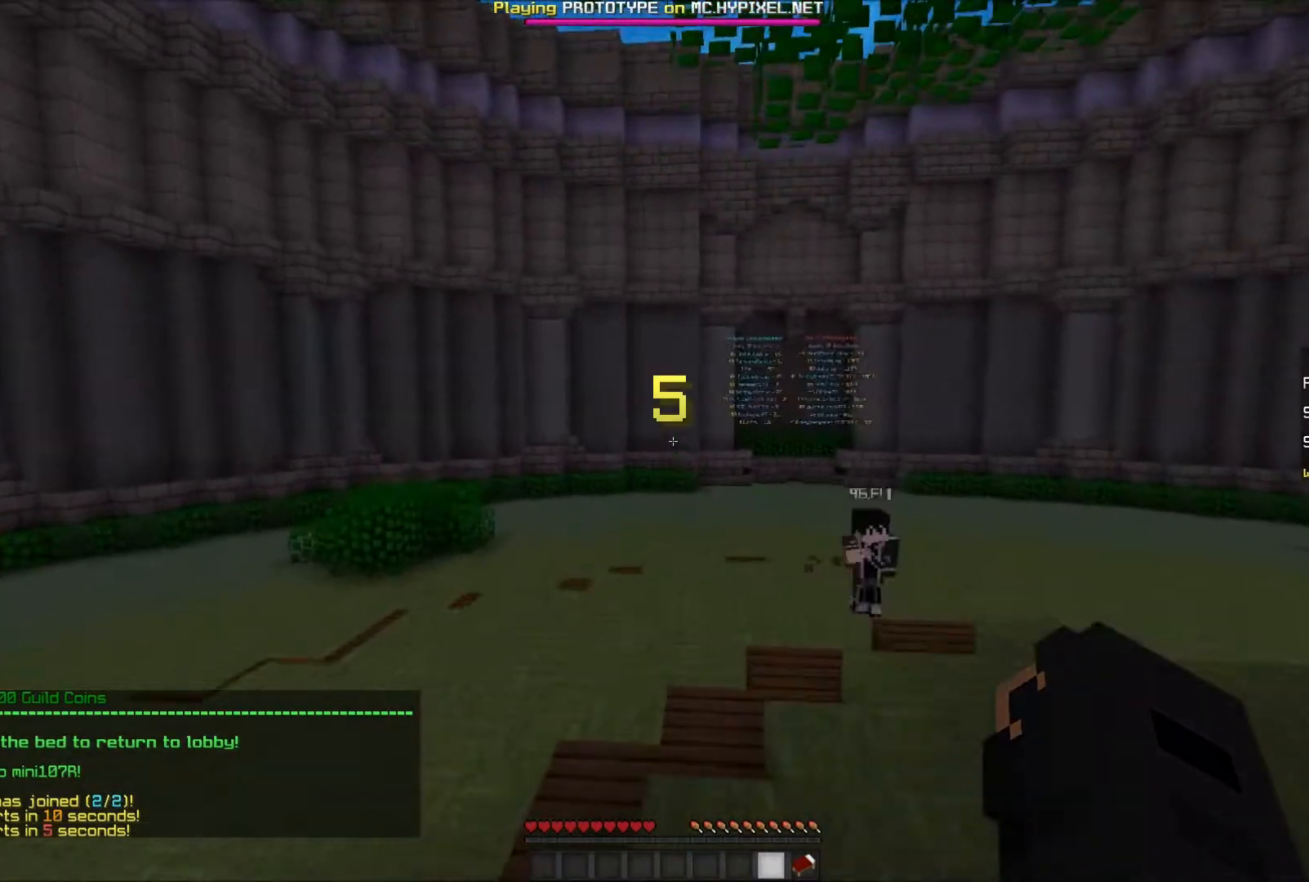
{"keys": ["w"], "mouse": ["left"], "events": [[200, "mouse_left", "down"], [250, "mouse_left", "up"], [317, "mouse_left", "down"], [350, "mouse_left", "up"], [417, "mouse_left", "down"], [450, "mouse_left", "up"], [500, "mouse_left", "down"]]}
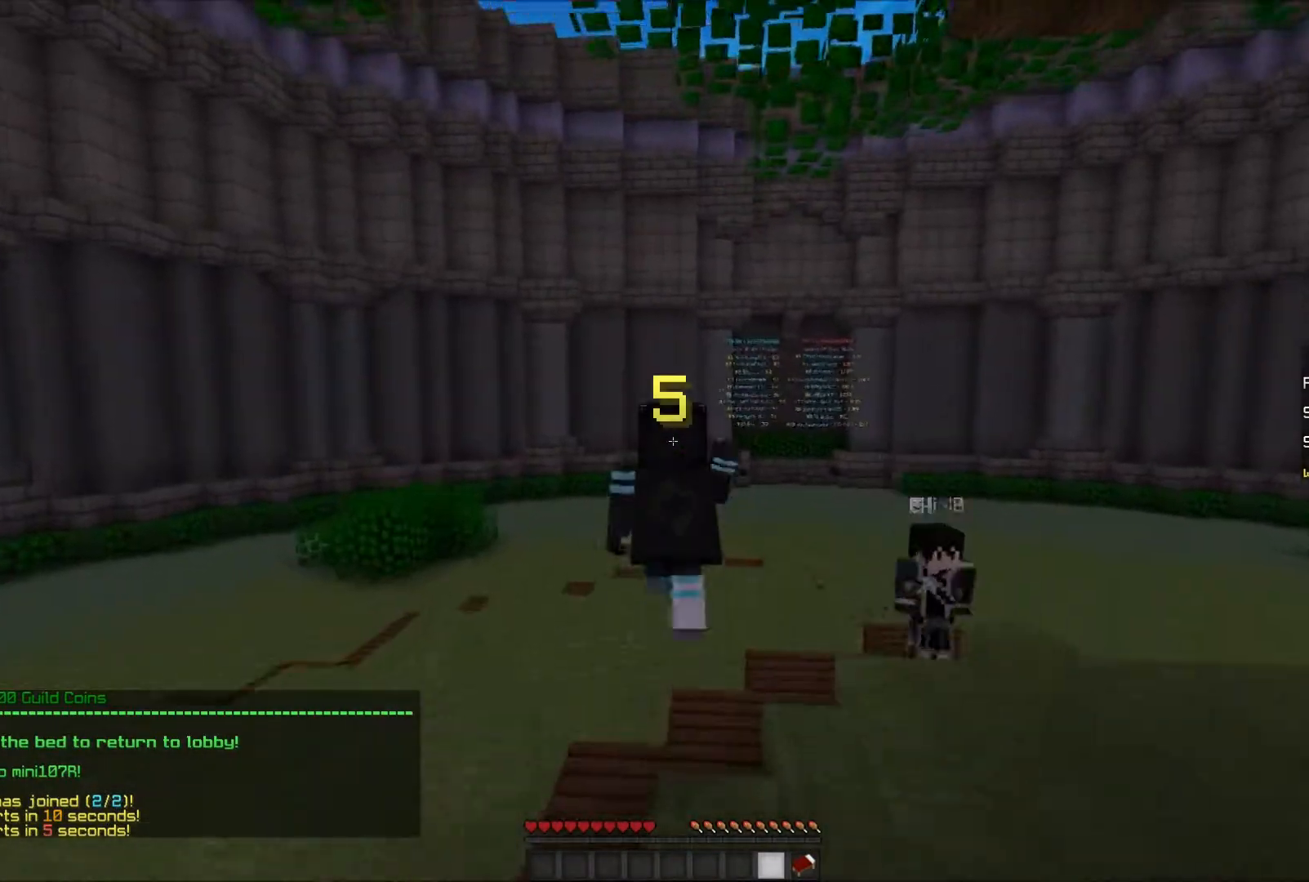
{"keys": ["d", "w"], "mouse": [], "events": [[50, "mouse_left", "up"], [117, "mouse_left", "down"], [150, "mouse_left", "up"], [200, "mouse_left", "down"], [300, "mouse_left", "up"], [350, "mouse_left", "down"], [400, "d", "down"], [400, "mouse_left", "up"], [450, "mouse_left", "down"], [500, "mouse_left", "up"]]}
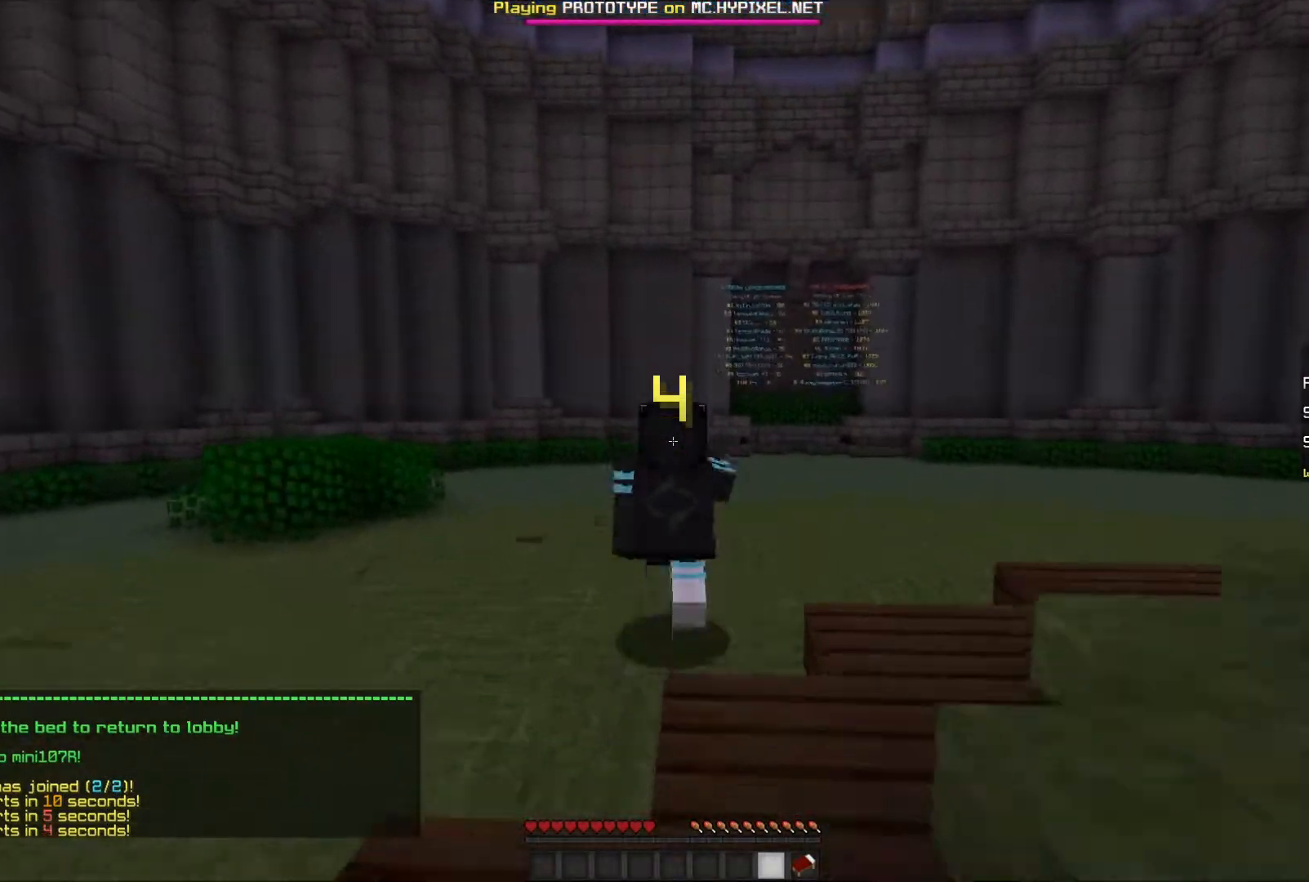
{"keys": ["w"], "mouse": ["left"], "events": [[50, "mouse_left", "down"], [100, "mouse_left", "up"], [150, "mouse_left", "down"], [200, "mouse_left", "up"], [250, "d", "up"], [250, "mouse_left", "down"], [300, "mouse_left", "up"], [350, "mouse_left", "down"], [450, "mouse_left", "up"], [500, "mouse_left", "down"]]}
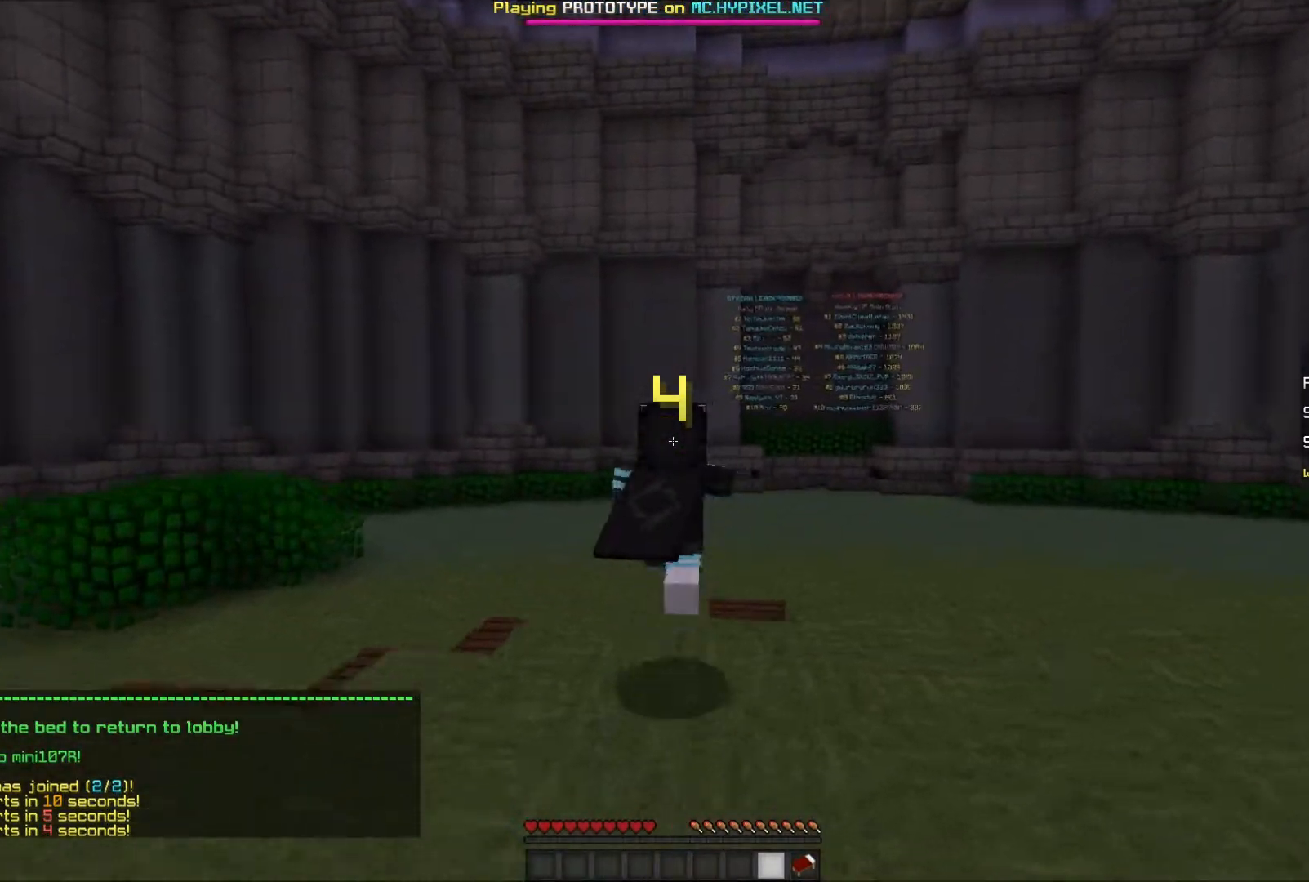
{"keys": ["a", "w"], "mouse": ["left"], "events": [[50, "mouse_left", "up"], [100, "mouse_left", "down"], [150, "mouse_left", "up"], [200, "a", "down"], [200, "mouse_left", "down"], [250, "mouse_left", "up"], [300, "mouse_left", "down"], [350, "mouse_left", "up"], [400, "mouse_left", "down"], [450, "mouse_left", "up"], [500, "mouse_left", "down"]]}
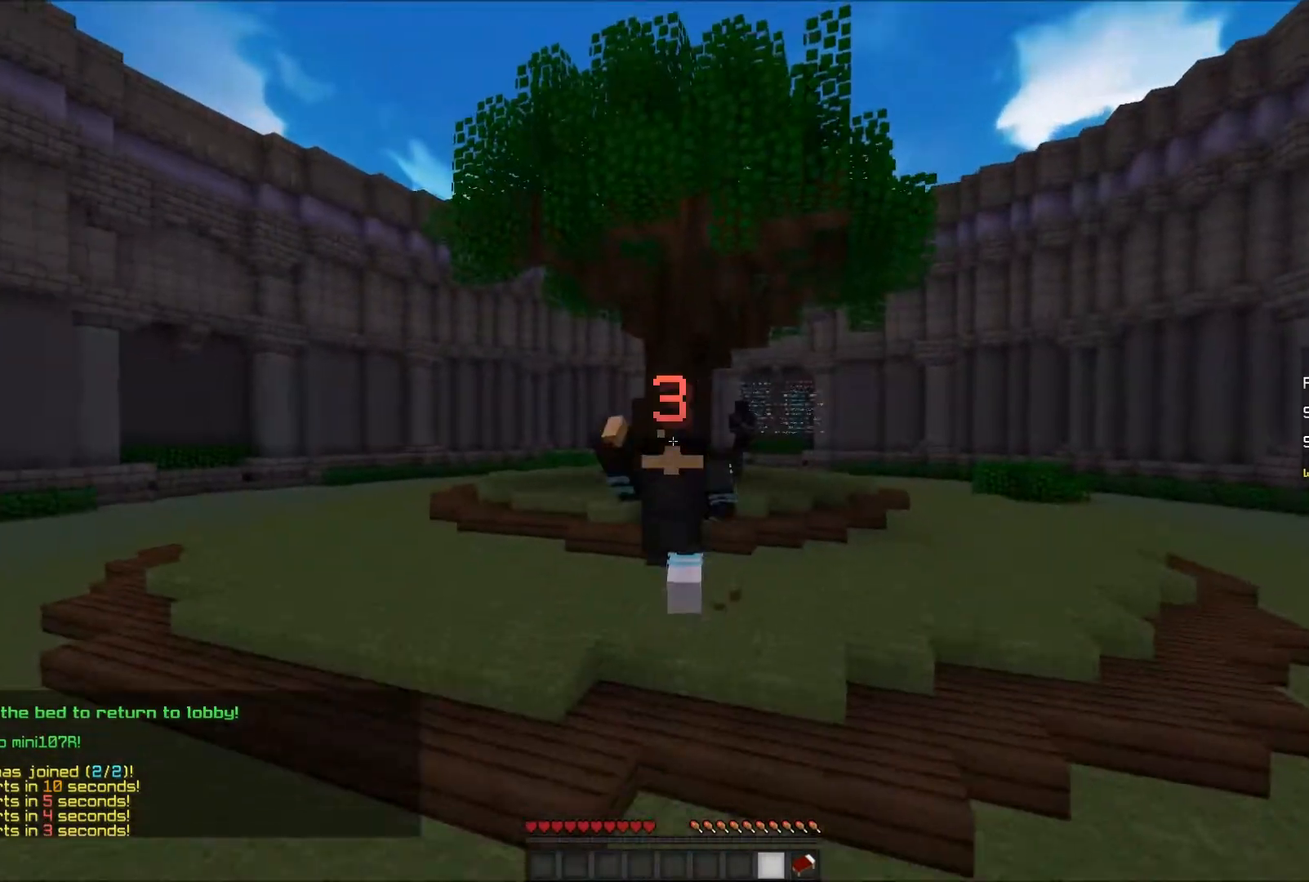
{"keys": ["a", "w"], "mouse": [], "events": [[50, "mouse_left", "up"], [100, "mouse_left", "down"], [150, "mouse_left", "up"], [200, "mouse_left", "down"], [250, "a", "up"], [250, "mouse_left", "up"], [450, "a", "down"]]}
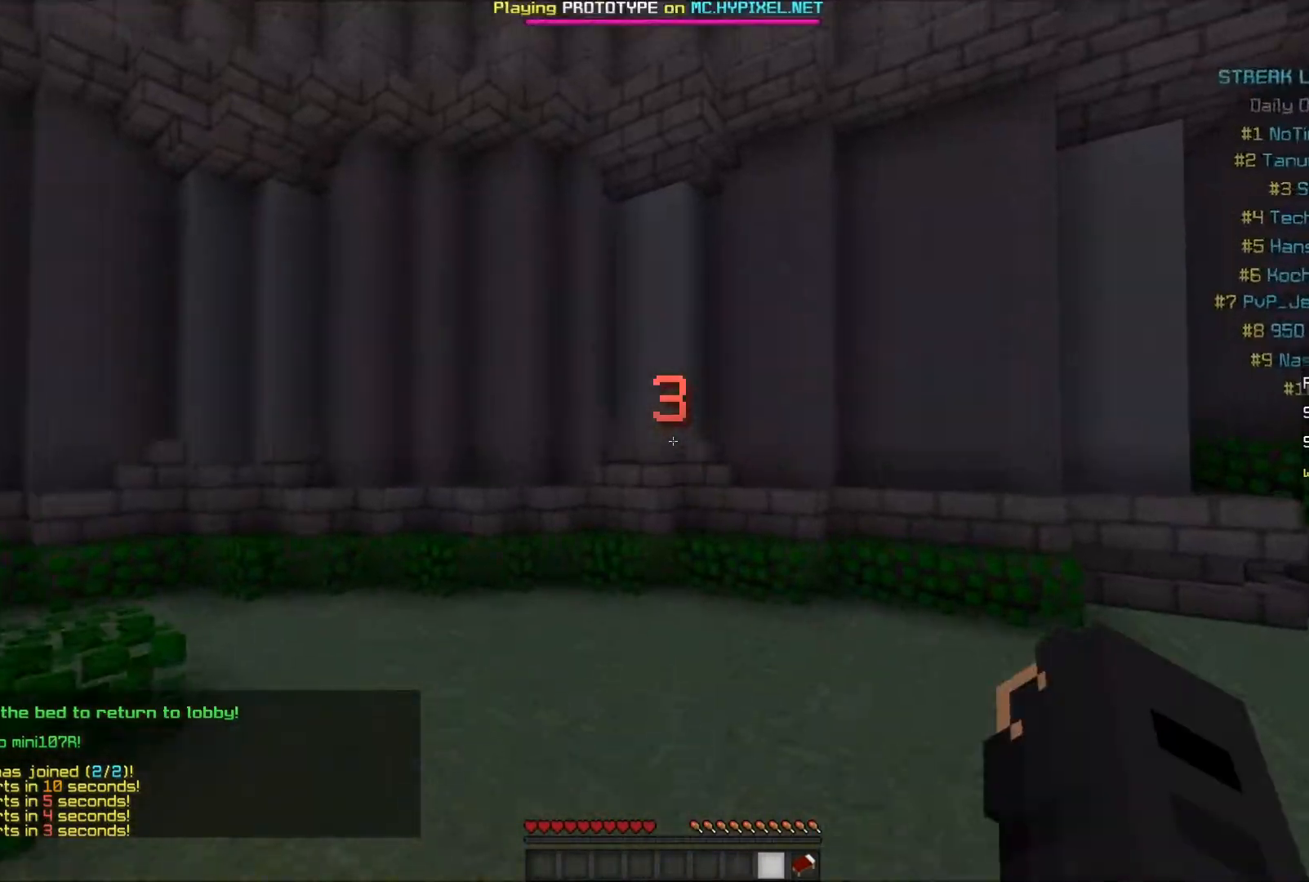
{"keys": ["a", "w"], "mouse": [], "events": []}
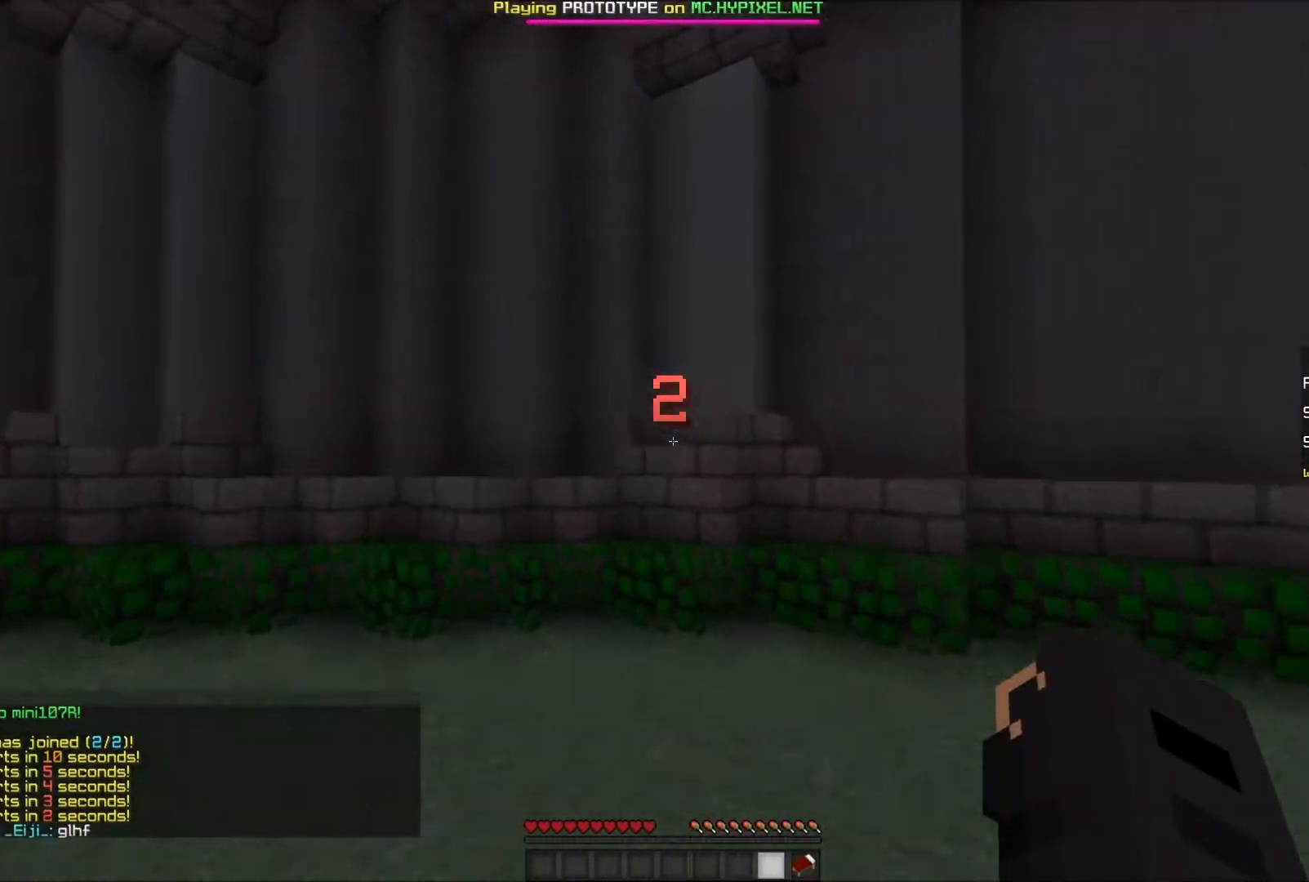
{"keys": ["w"], "mouse": [], "events": [[250, "a", "up"]]}
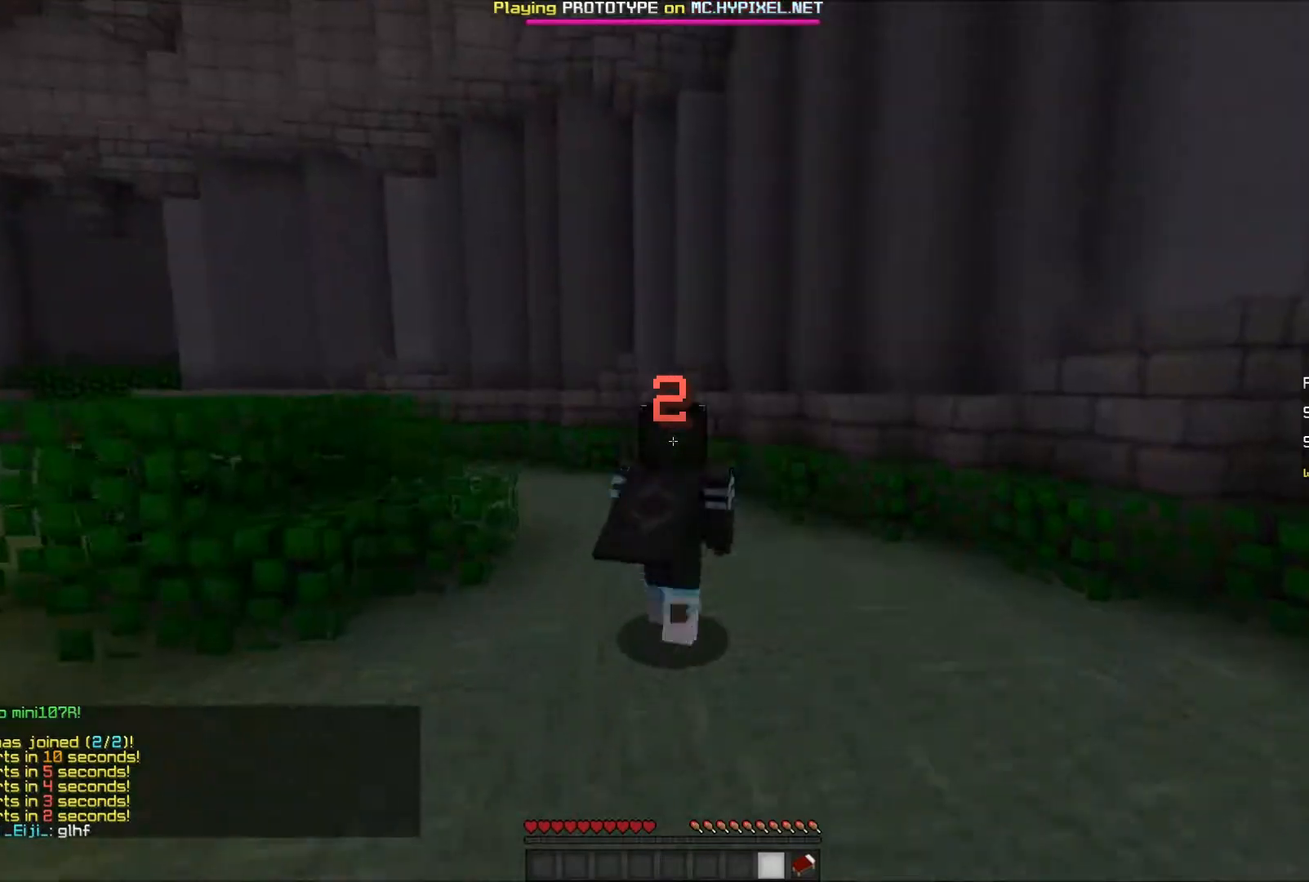
{"keys": ["w"], "mouse": [], "events": [[100, "a", "down"], [450, "a", "up"], [450, "mouse_left", "down"], [500, "mouse_left", "up"]]}
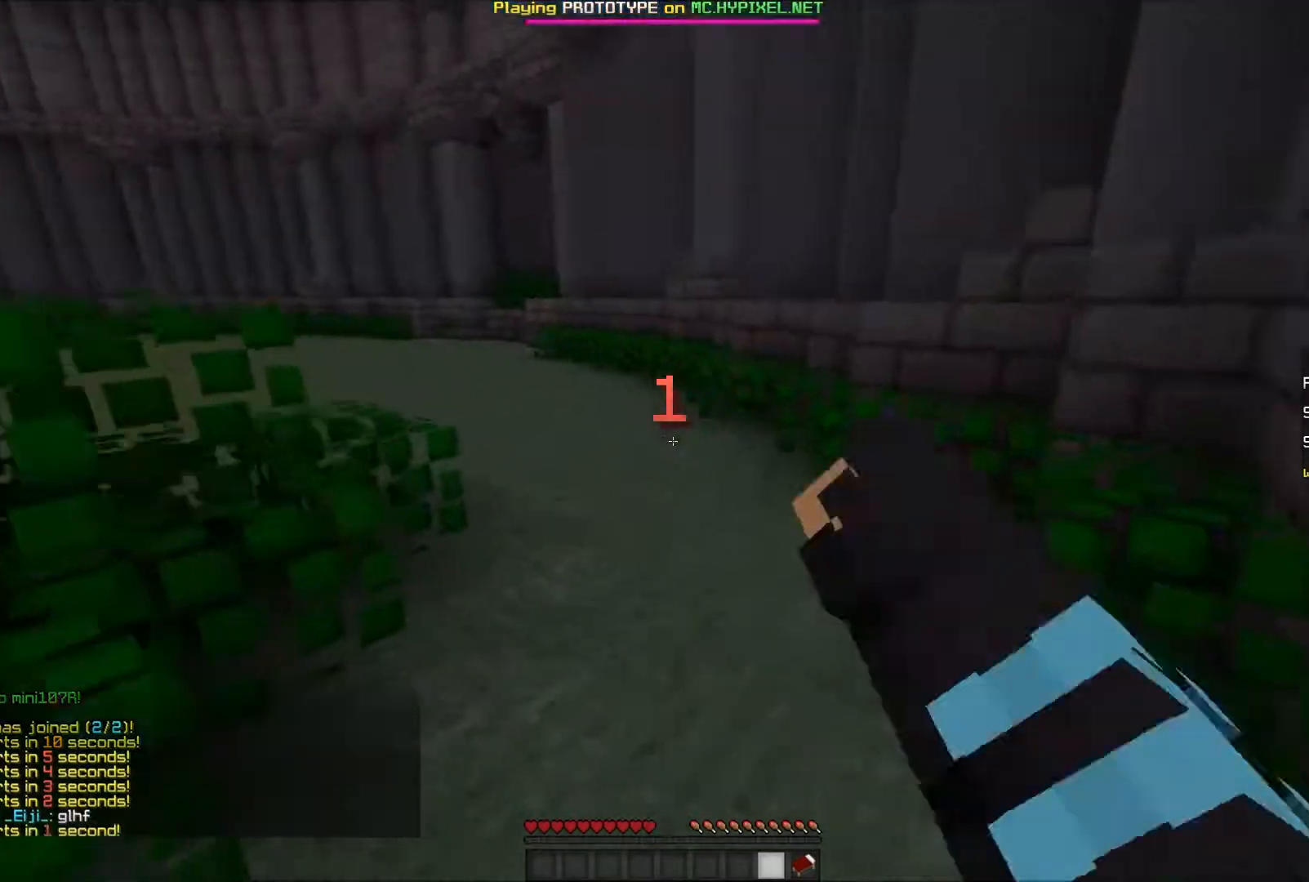
{"keys": ["a", "w"], "mouse": [], "events": [[50, "mouse_left", "down"], [100, "mouse_left", "up"], [150, "mouse_left", "down"], [250, "a", "down"], [350, "mouse_left", "up"]]}
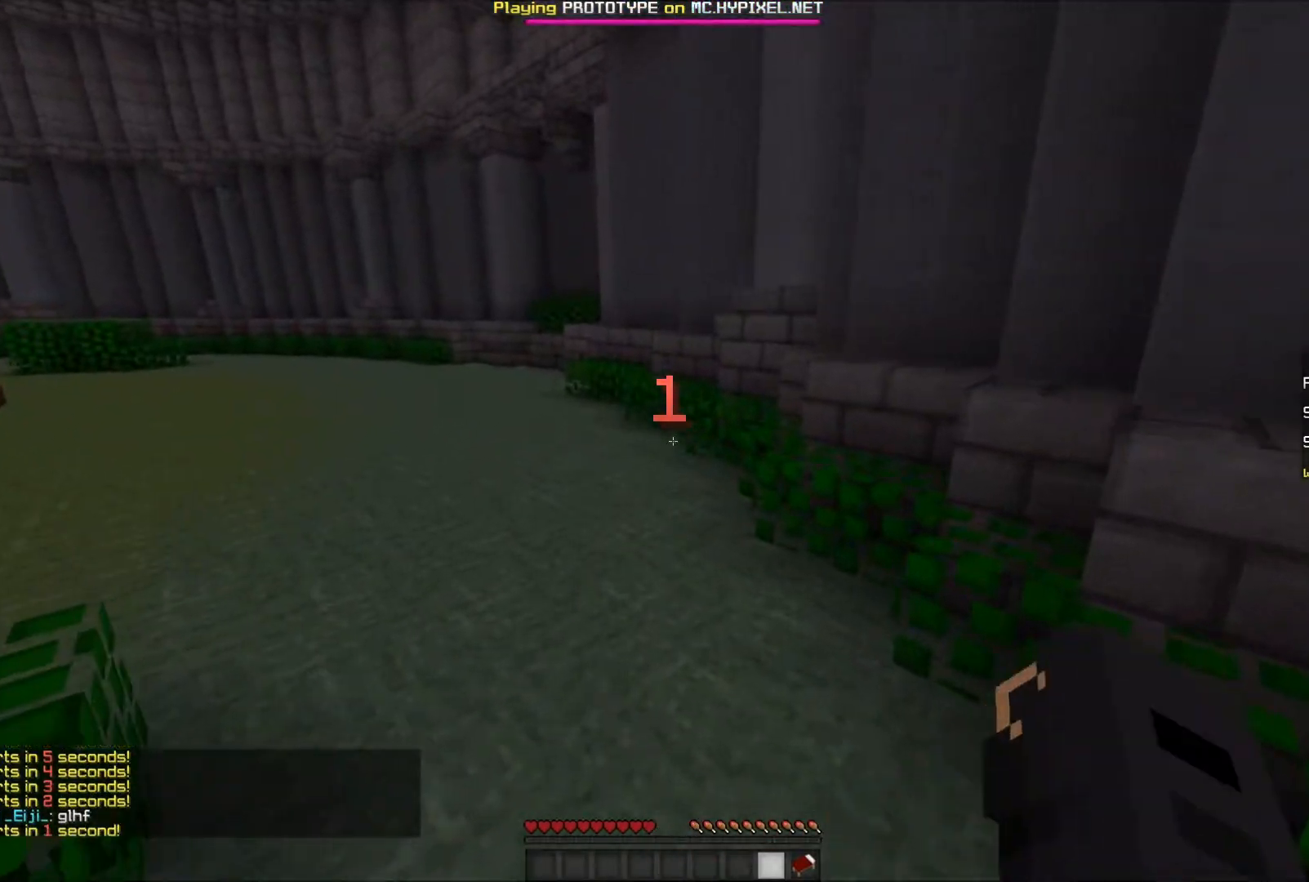
{"keys": [], "mouse": []}
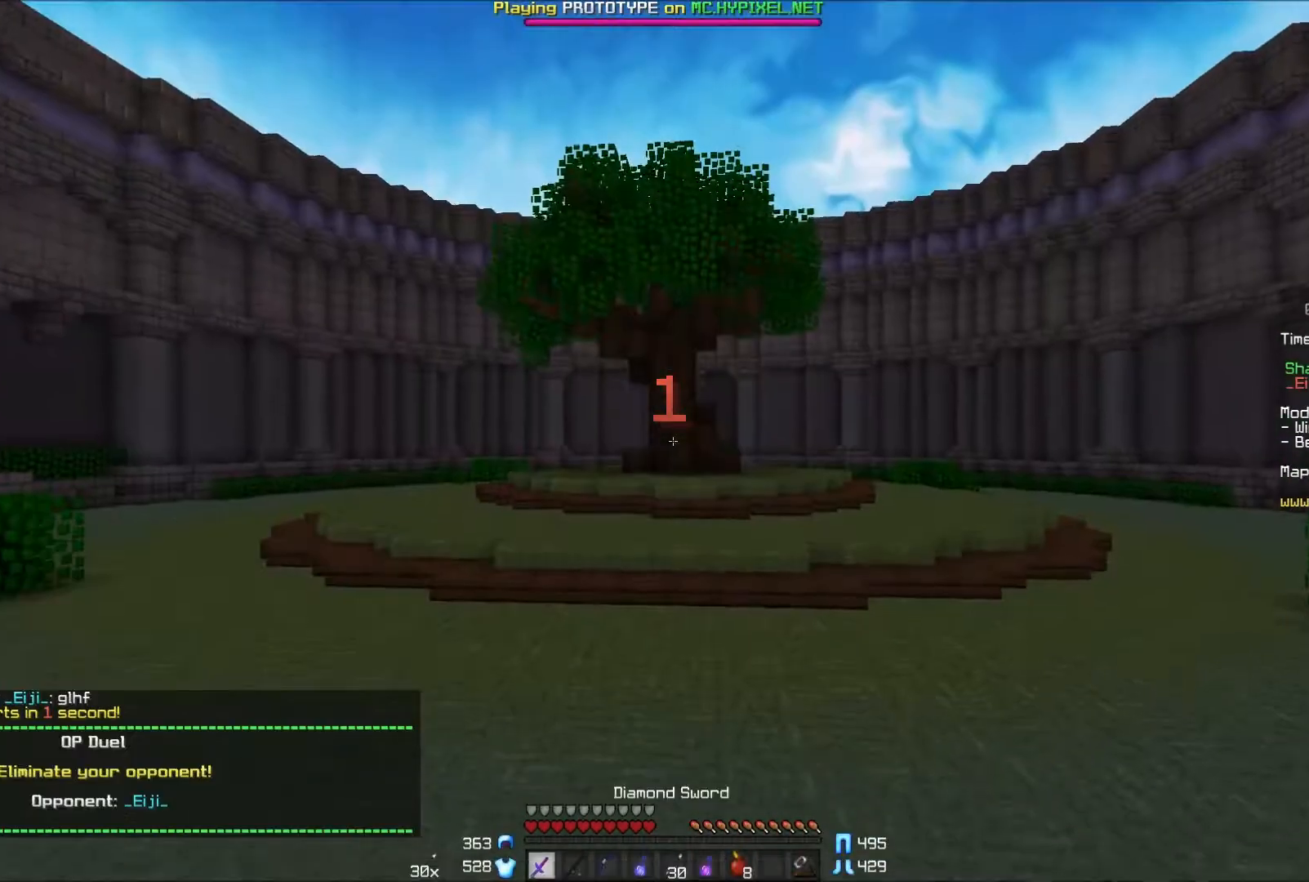
{"keys": ["w"], "mouse": [], "events": [[100, "w", "down"], [150, "a", "down"], [400, "a", "up"]]}
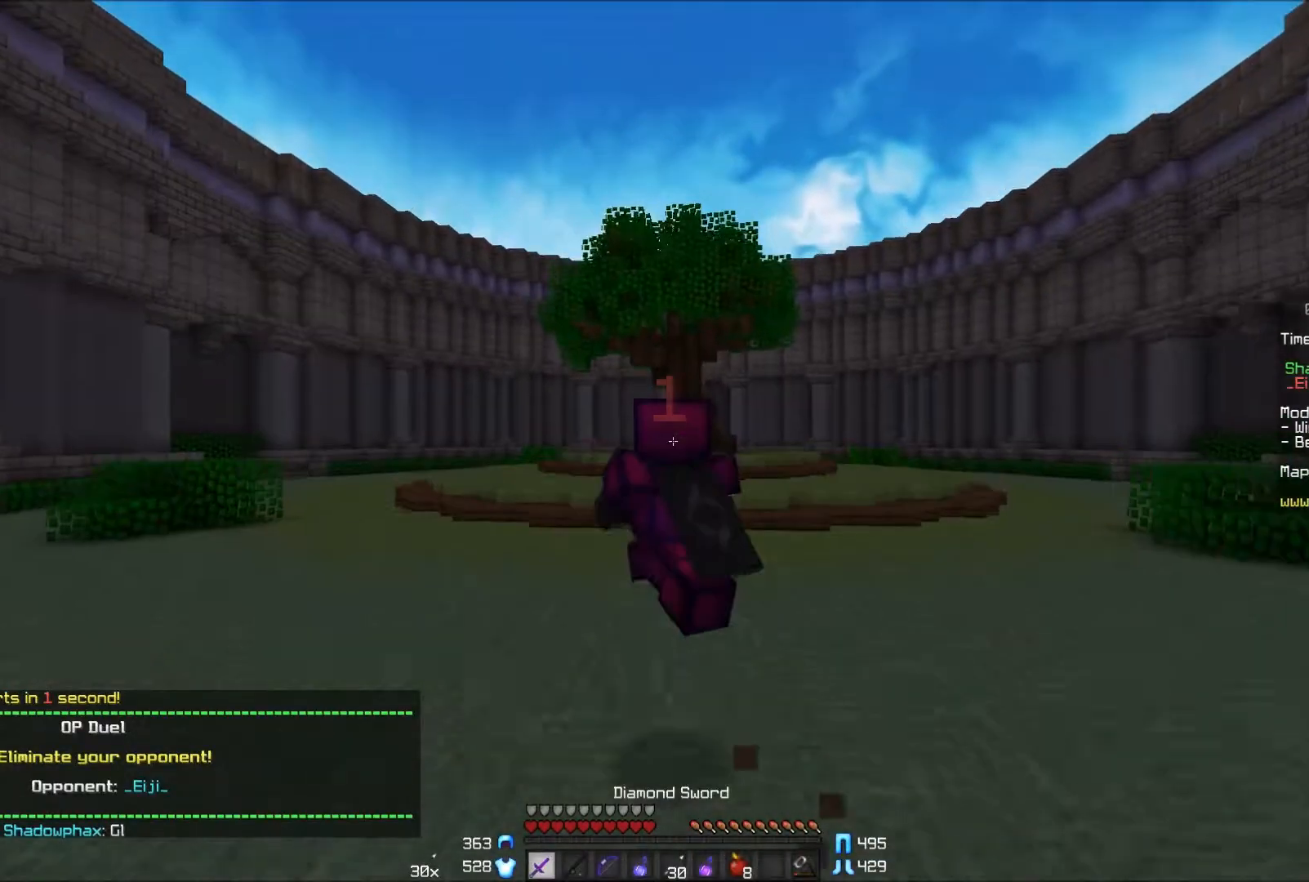
{"keys": ["w"], "mouse": [], "events": []}
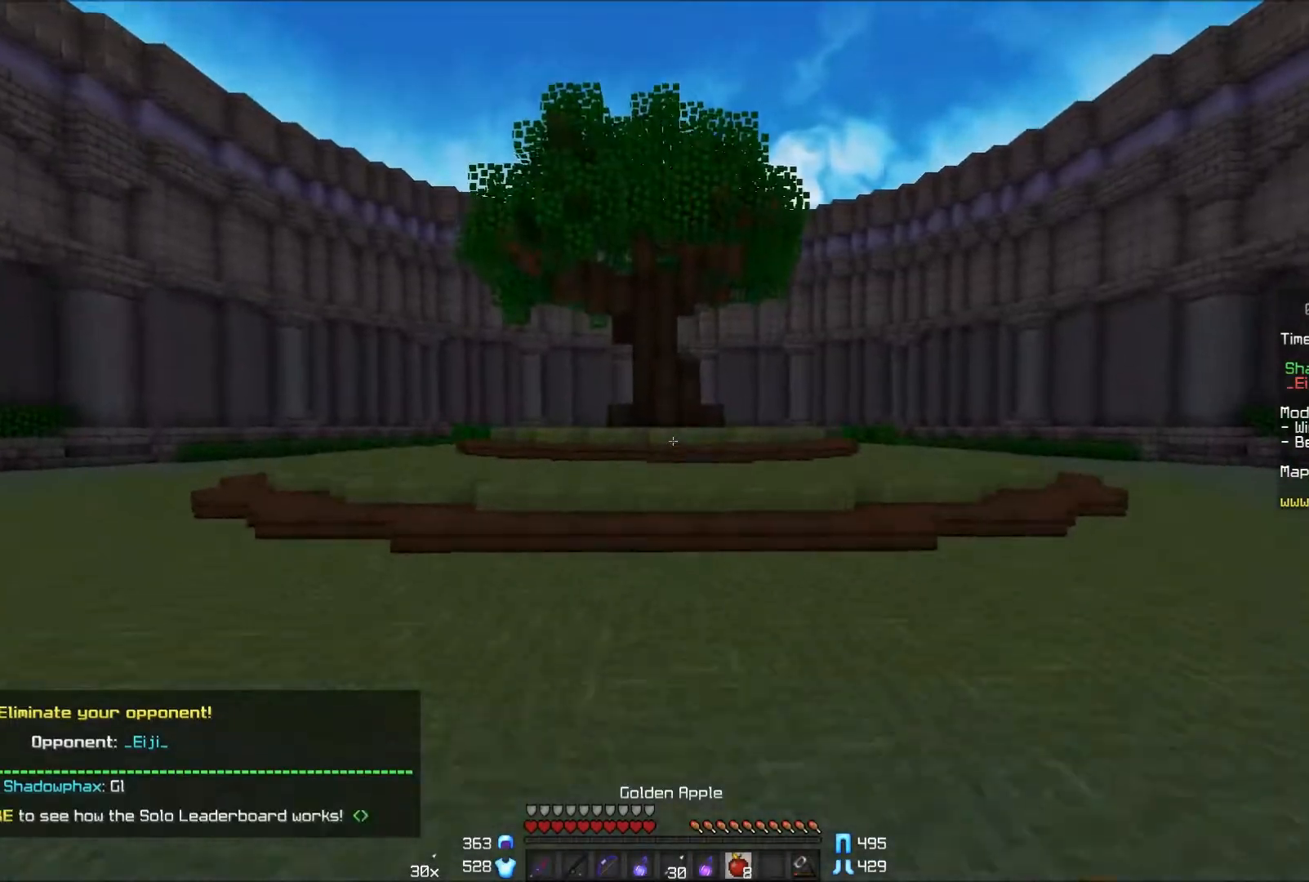
{"keys": ["a", "w"], "mouse": ["right"], "events": [[150, "mouse_left", "down"], [200, "a", "down"], [200, "mouse_right", "down"], [300, "mouse_left", "up"]]}
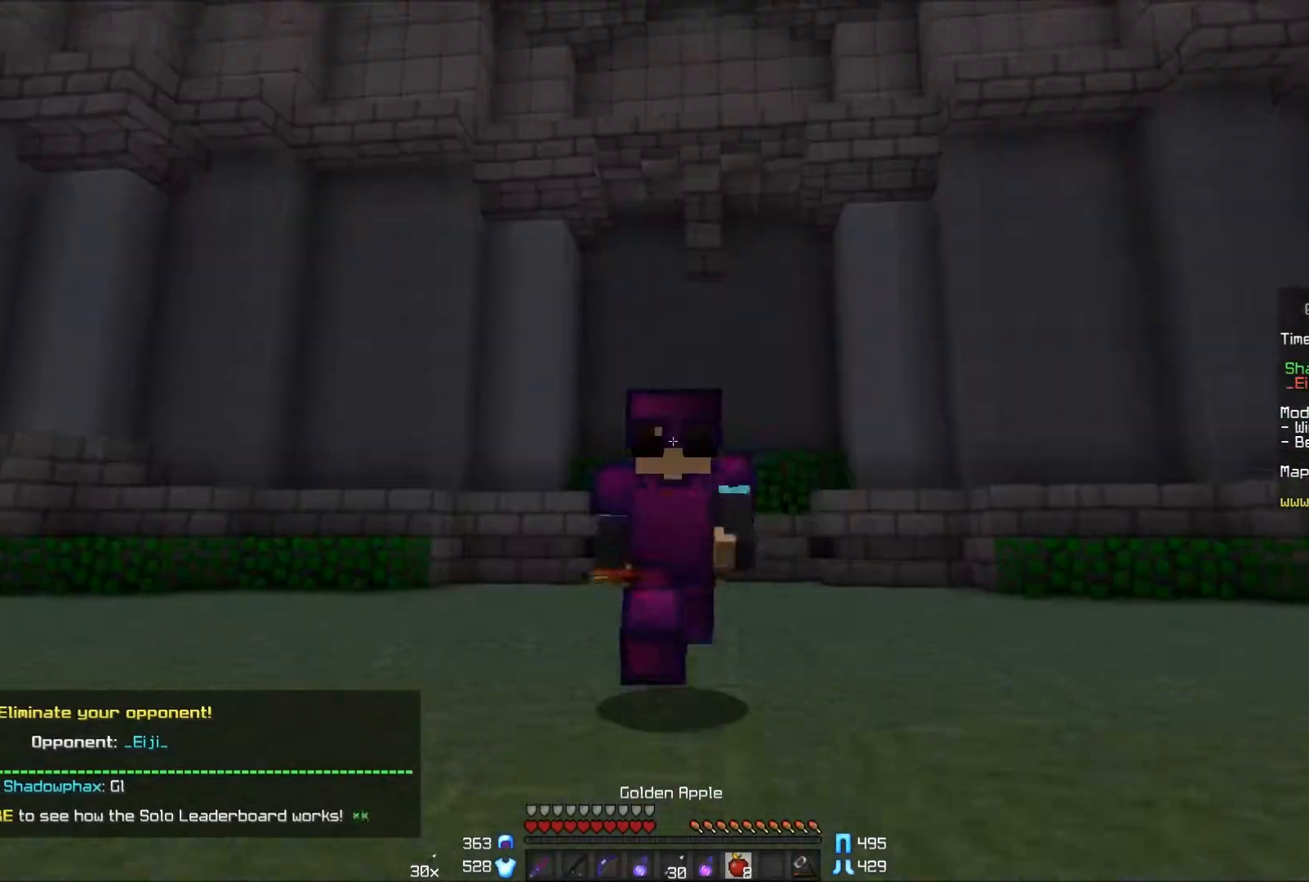
{"keys": ["w"], "mouse": ["right"], "events": [[400, "a", "up"]]}
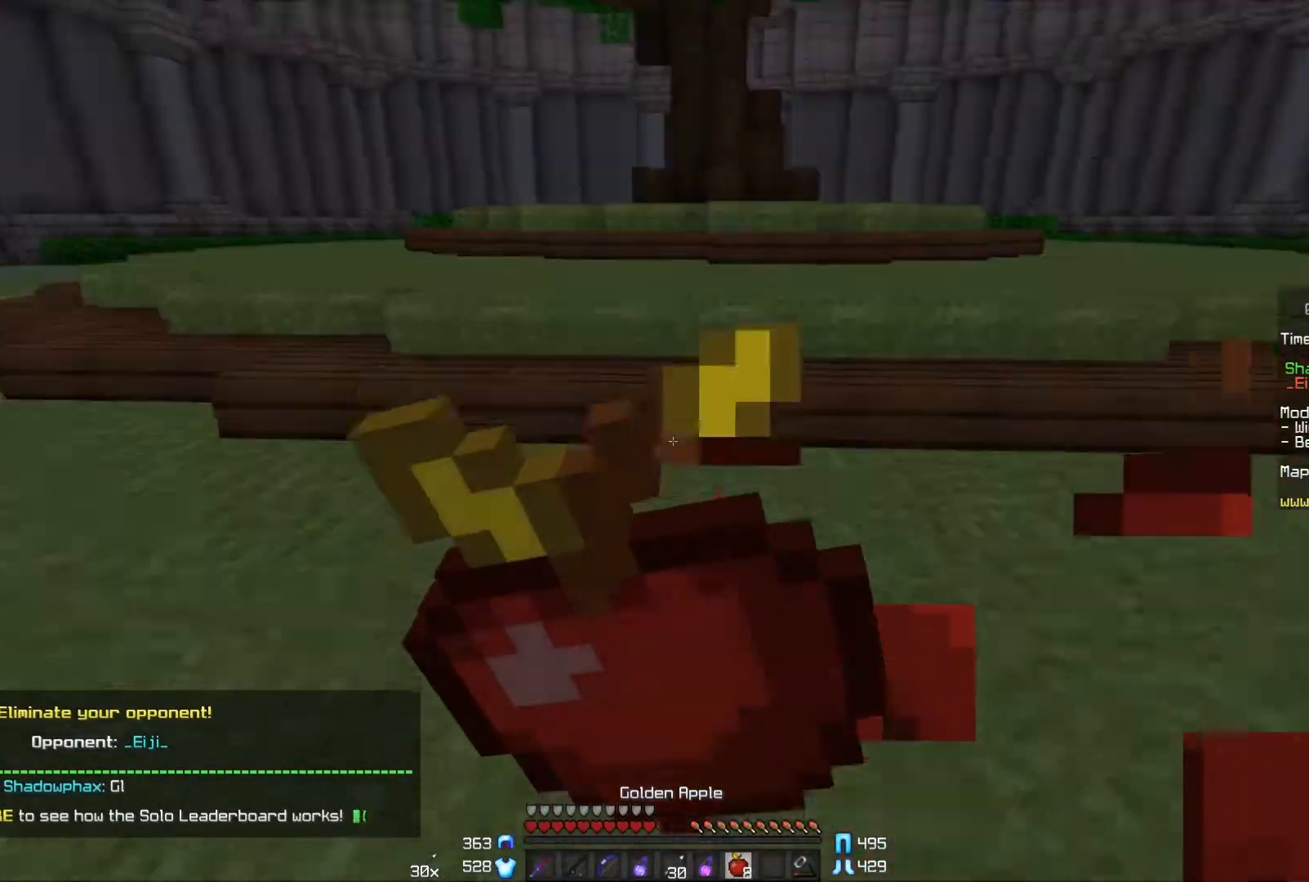
{"keys": ["w"], "mouse": ["right"], "events": []}
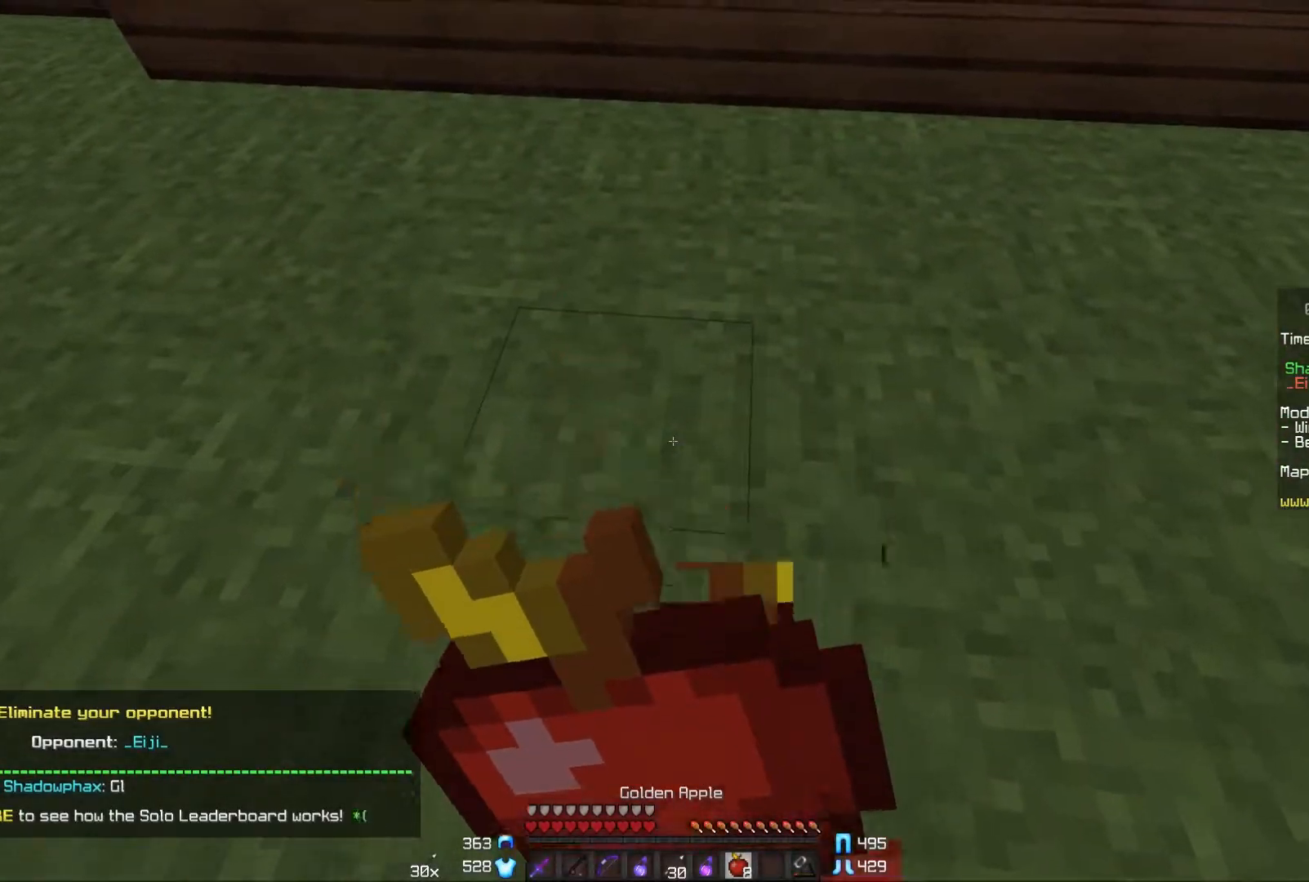
{"keys": ["w"], "mouse": ["right"], "events": []}
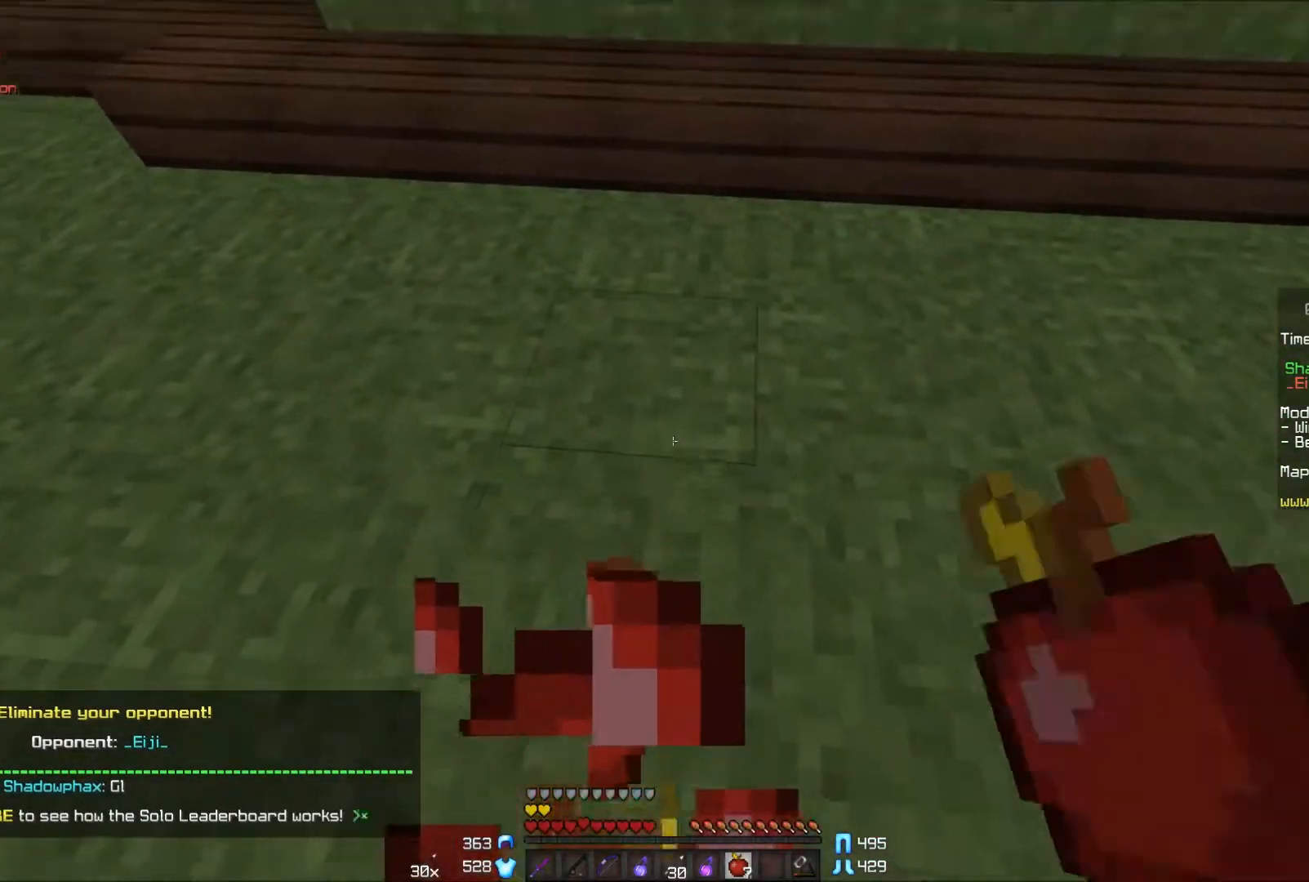
{"keys": ["w"], "mouse": ["right"], "events": []}
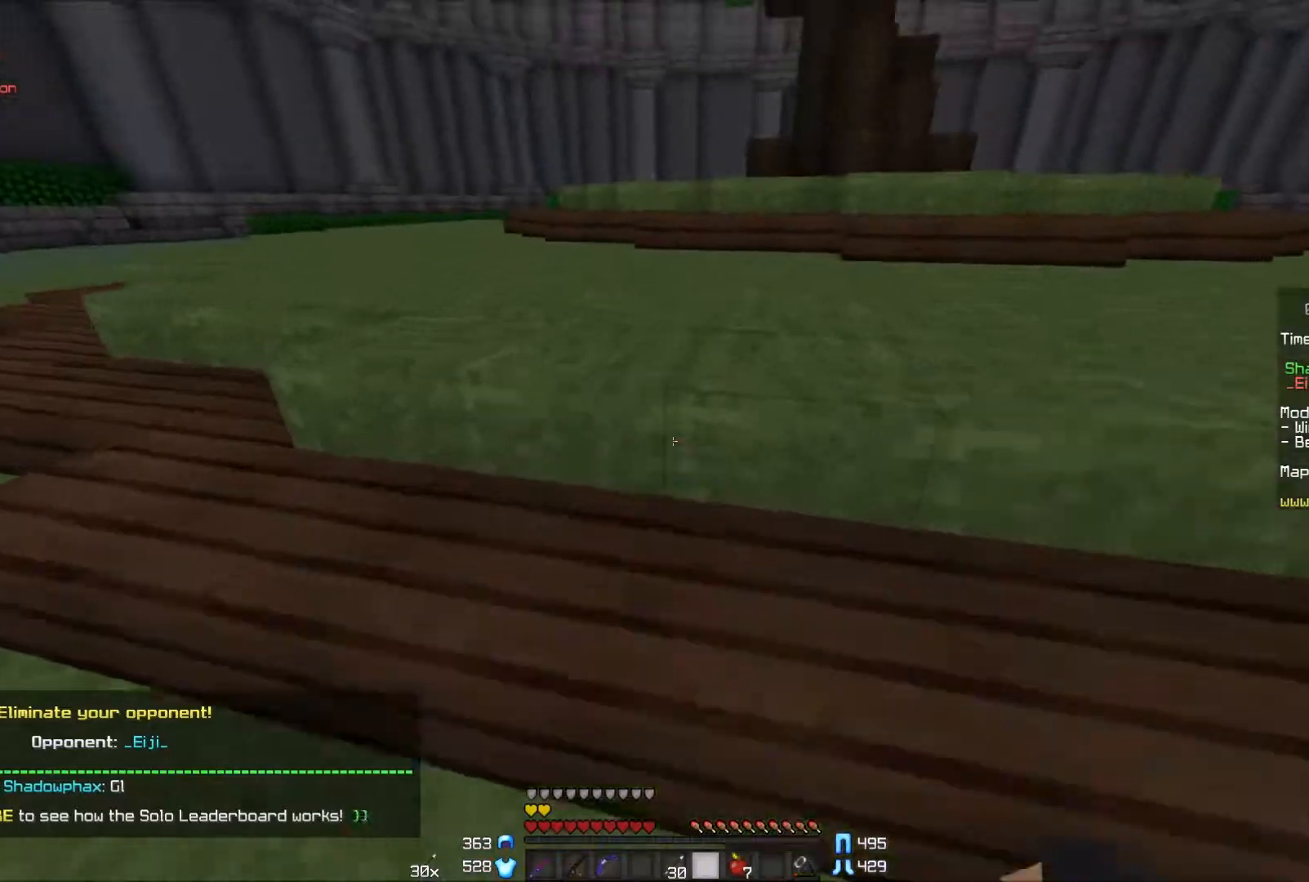
{"keys": ["w"], "mouse": [], "events": [[67, "mouse_right", "up"]]}
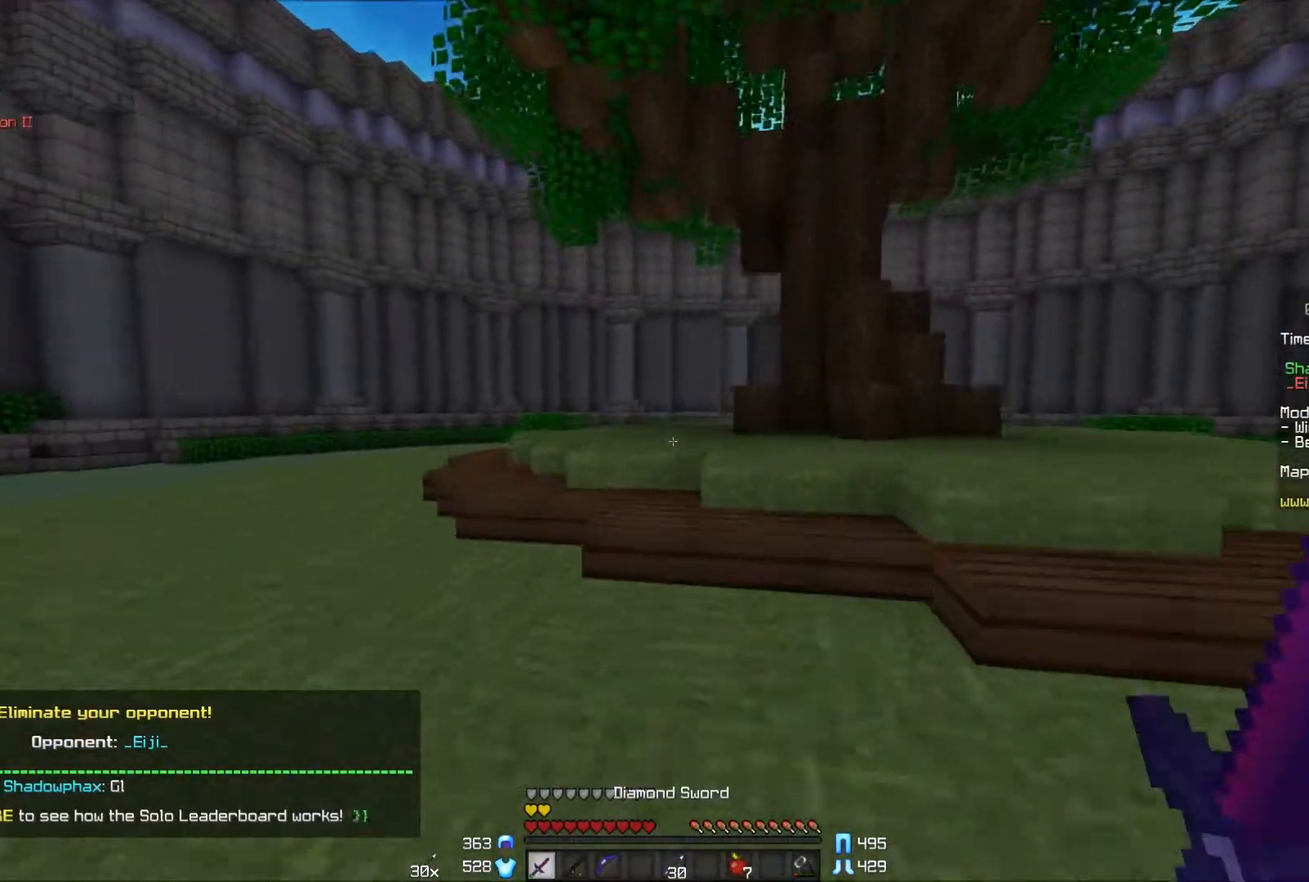
{"keys": ["w"], "mouse": ["left"], "events": [[67, "mouse_left", "down"], [200, "mouse_left", "up"], [250, "mouse_left", "down"], [300, "mouse_left", "up"], [450, "mouse_left", "down"]]}
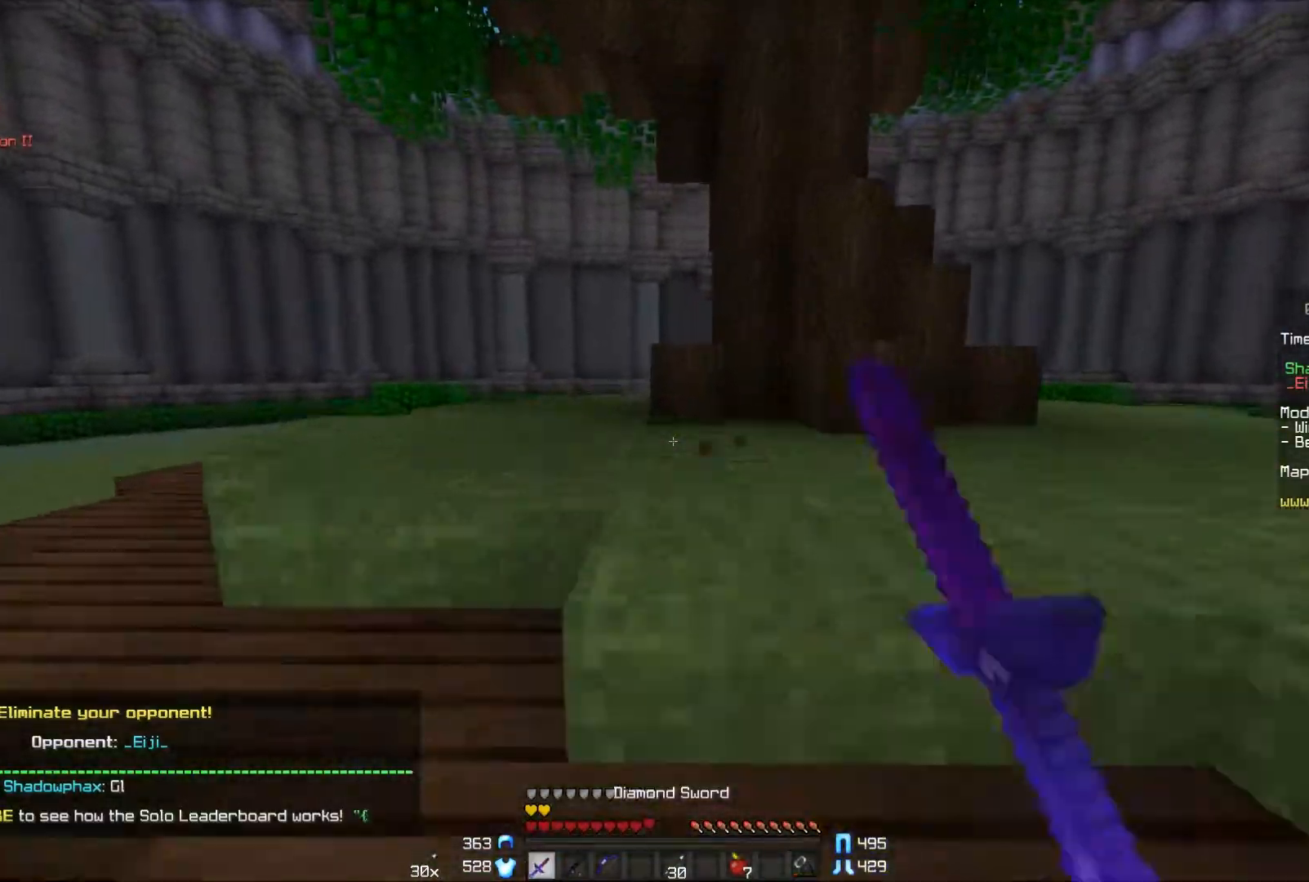
{"keys": ["a", "w"], "mouse": [], "events": [[50, "mouse_left", "up"], [100, "mouse_left", "down"], [150, "mouse_left", "up"], [200, "mouse_left", "down"], [250, "mouse_left", "up"], [450, "a", "down"]]}
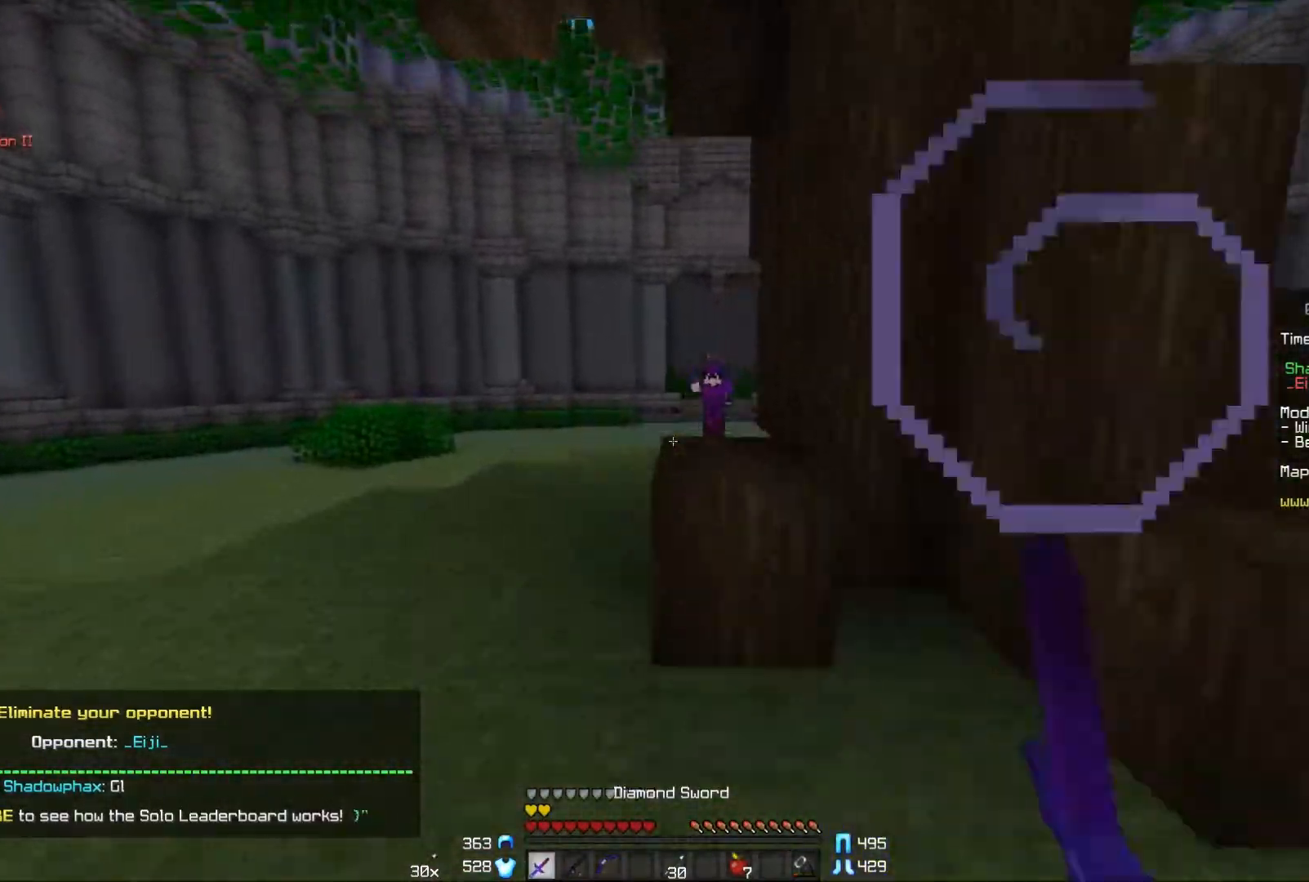
{"keys": ["d", "w"], "mouse": [], "events": [[250, "mouse_right", "down"], [400, "a", "up"], [400, "mouse_right", "up"], [450, "d", "down"]]}
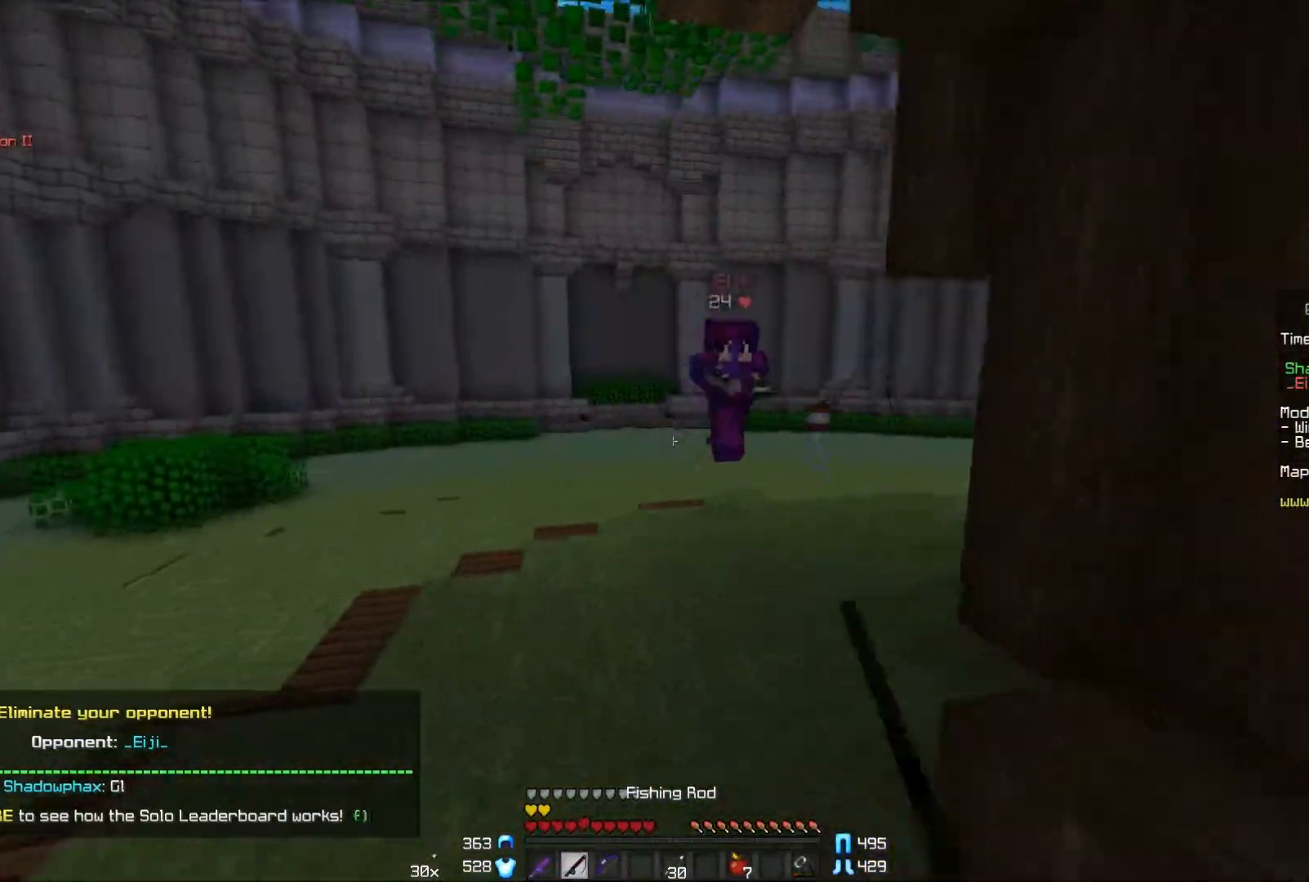
{"keys": ["d", "w"], "mouse": ["left"], "events": [[250, "mouse_left", "down"], [350, "mouse_left", "up"], [400, "mouse_left", "down"], [400, "mouse_right", "down"], [450, "mouse_left", "up"], [450, "mouse_right", "up"], [500, "mouse_left", "down"]]}
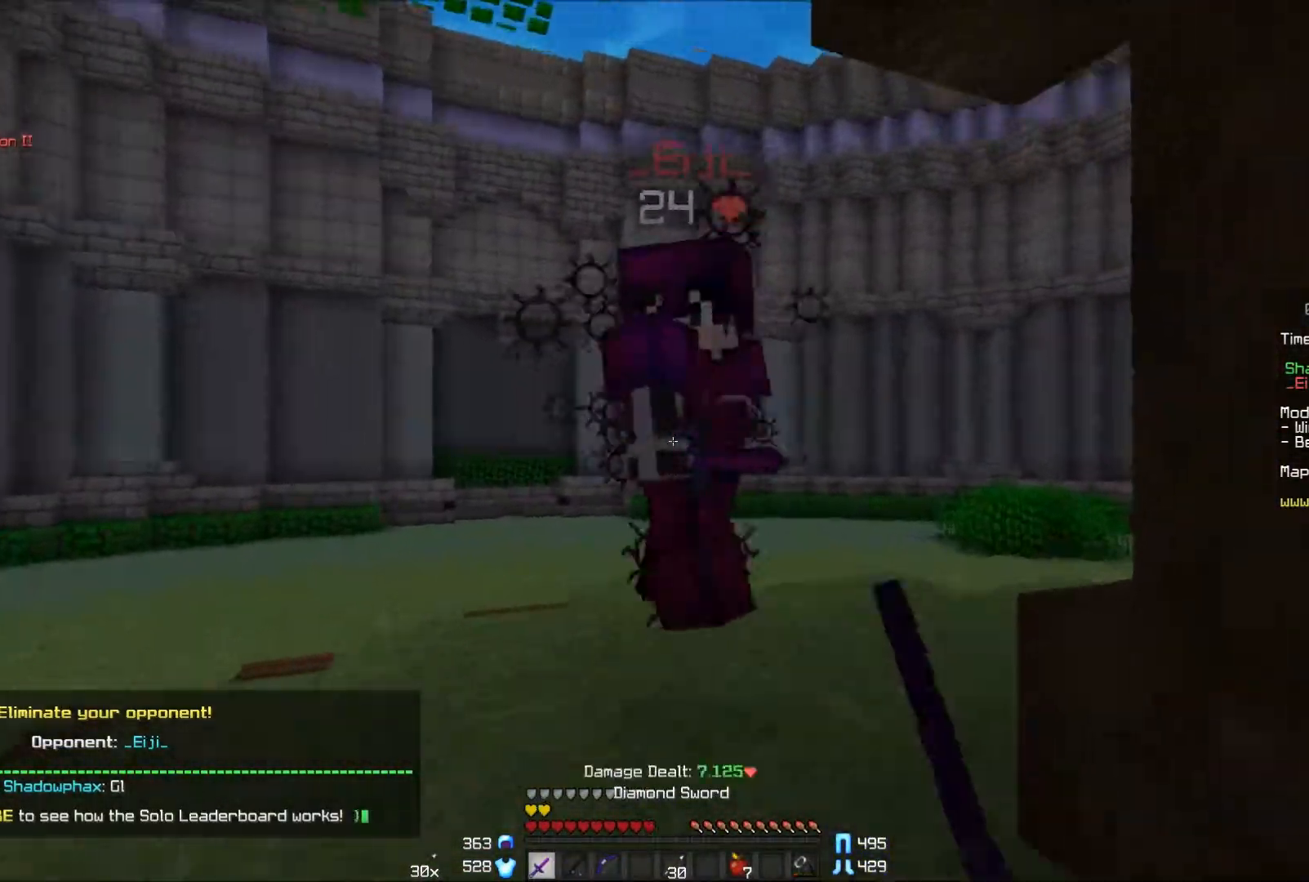
{"keys": ["w"], "mouse": ["left"], "events": [[50, "d", "up"], [50, "mouse_left", "up"], [150, "d", "down"], [250, "mouse_left", "down"], [250, "w", "up"], [317, "mouse_left", "up"], [350, "mouse_left", "down"], [350, "w", "down"], [400, "d", "up"], [400, "mouse_left", "up"], [450, "mouse_left", "down"], [450, "w", "up"], [500, "w", "down"]]}
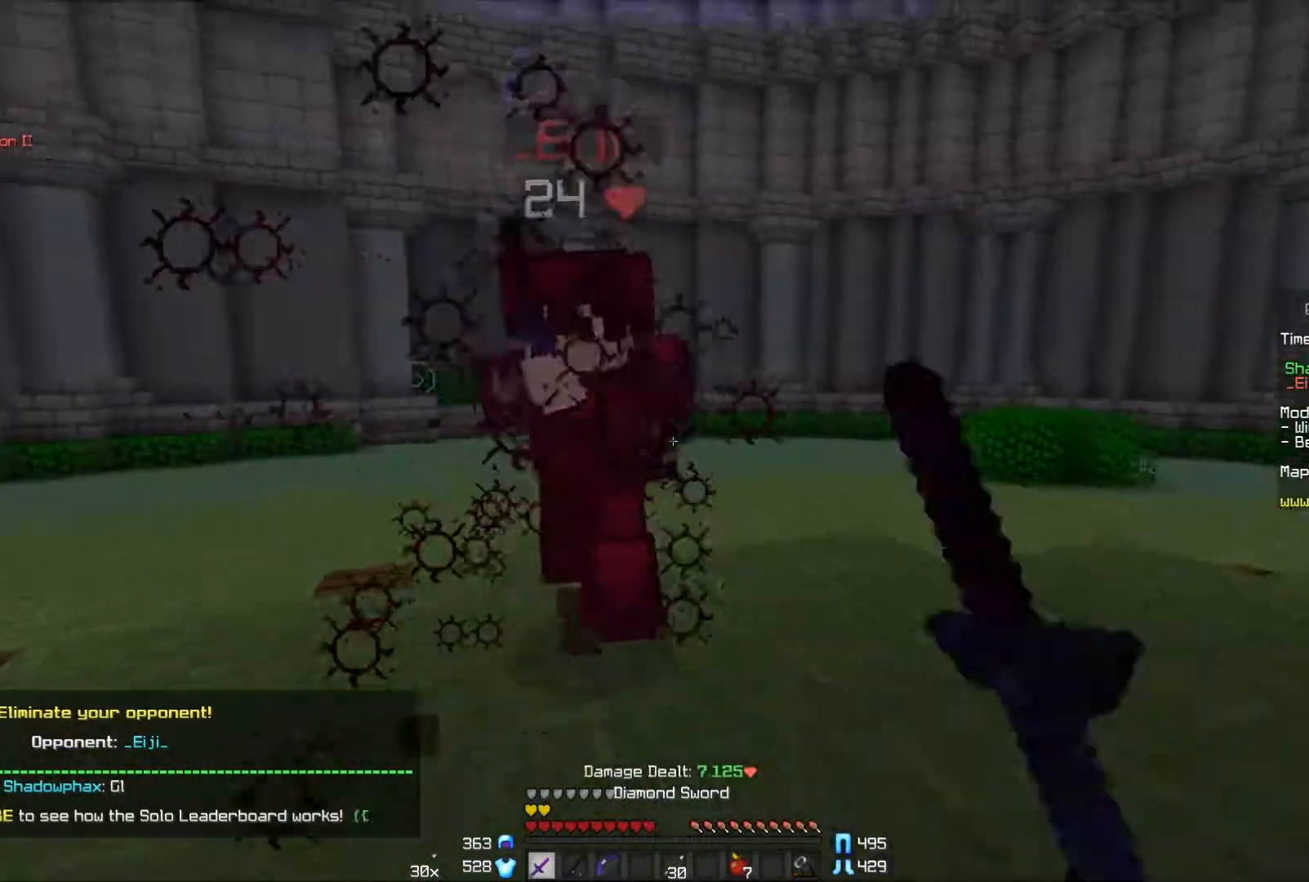
{"keys": ["a", "w"], "mouse": ["left", "right"], "events": [[50, "mouse_left", "up"], [100, "mouse_left", "down"], [100, "w", "up"], [150, "mouse_left", "up"], [150, "w", "down"], [200, "mouse_left", "down"], [250, "mouse_left", "up"], [250, "w", "up"], [300, "mouse_left", "down"], [300, "w", "down"], [400, "a", "down"], [400, "mouse_left", "up"], [400, "w", "up"], [450, "mouse_left", "down"], [450, "mouse_right", "down"], [450, "w", "down"]]}
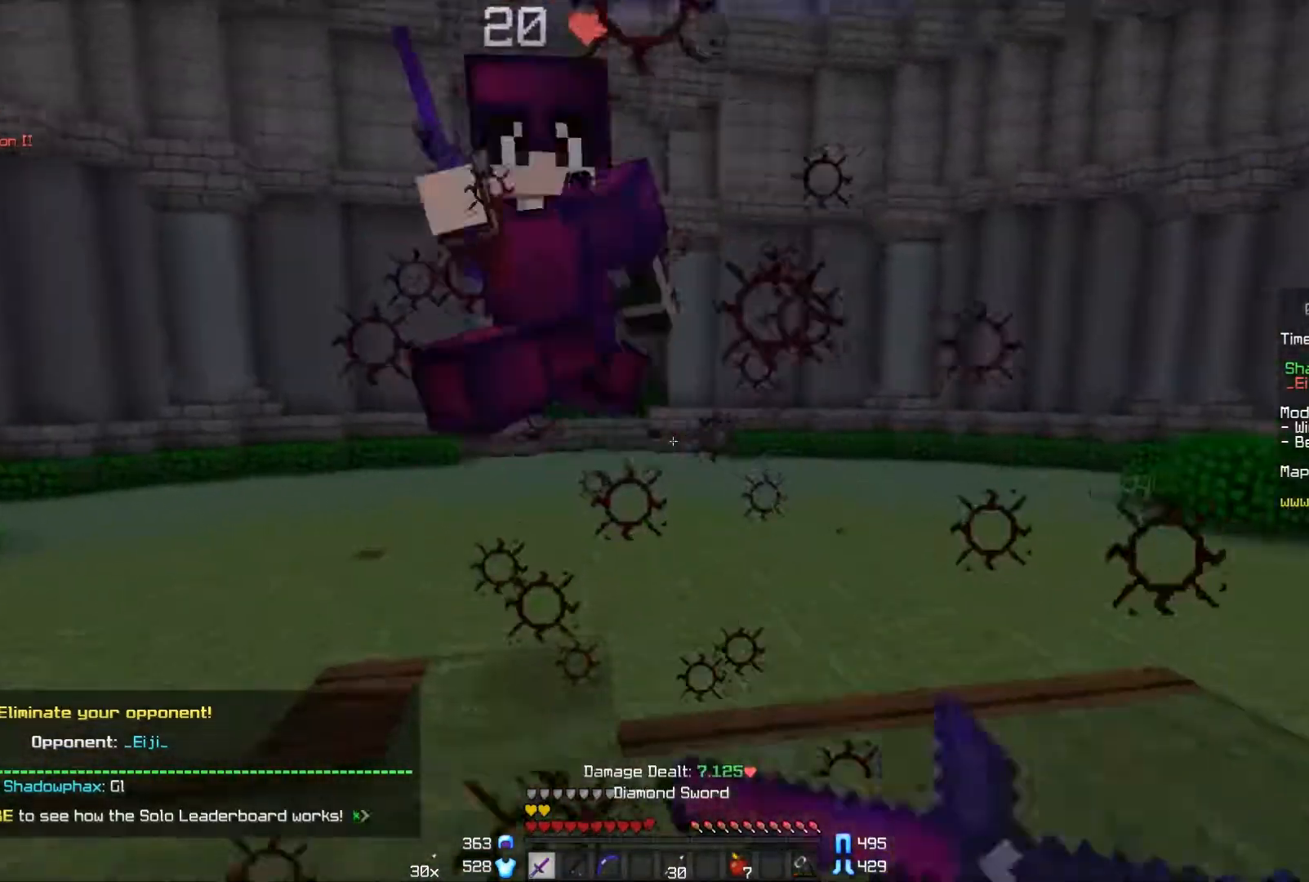
{"keys": ["w"], "mouse": ["left"], "events": [[100, "mouse_right", "up"], [250, "a", "up"], [250, "mouse_left", "up"], [317, "mouse_left", "down"], [350, "mouse_left", "up"], [400, "mouse_left", "down"], [450, "mouse_left", "up"], [500, "mouse_left", "down"]]}
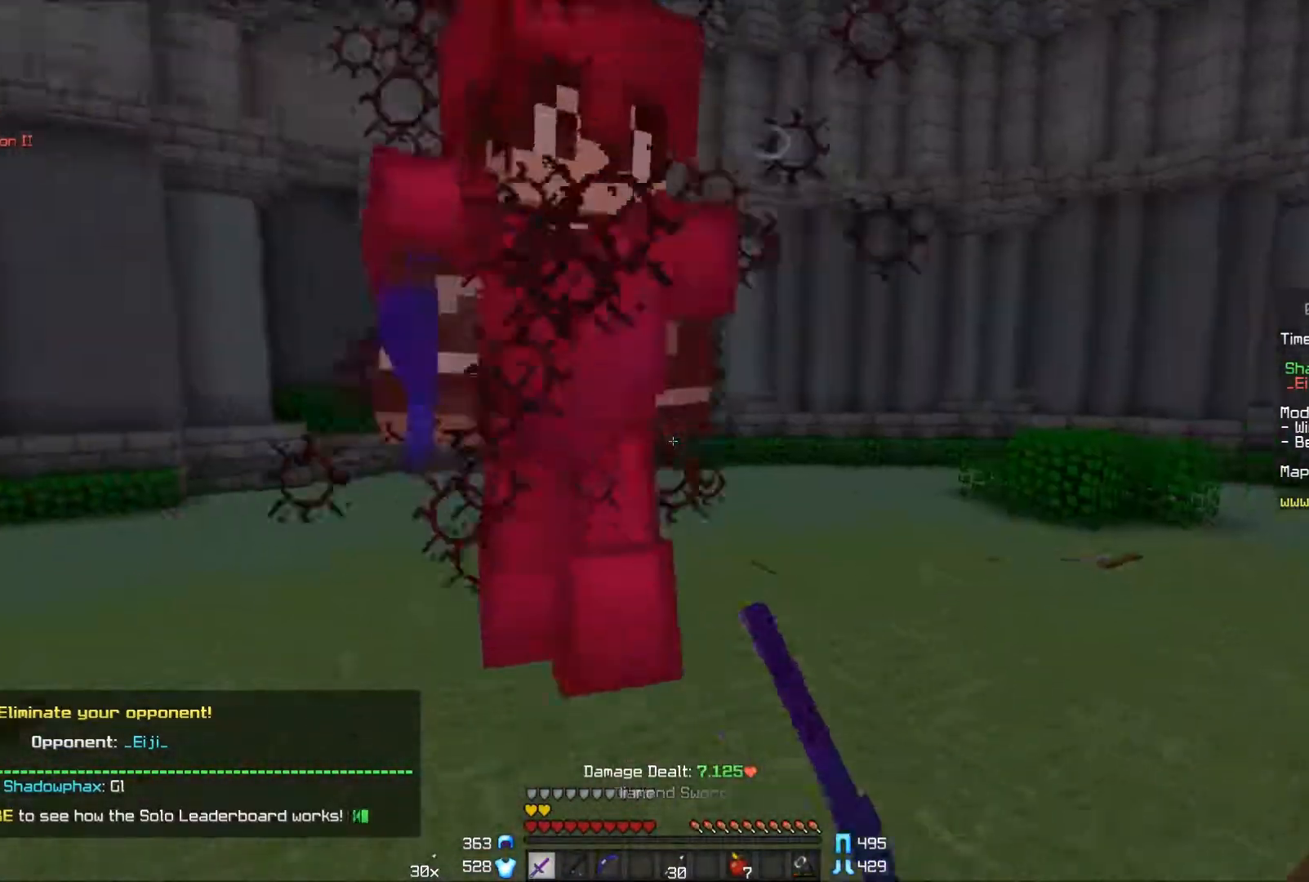
{"keys": ["a", "w"], "mouse": ["left"], "events": [[100, "mouse_left", "up"], [150, "d", "down"], [150, "mouse_left", "down"], [200, "mouse_left", "up"], [250, "mouse_left", "down"], [300, "d", "up"], [300, "mouse_left", "up"], [350, "mouse_left", "down"], [350, "mouse_right", "down"], [350, "w", "up"], [450, "a", "down"], [450, "mouse_left", "up"], [450, "mouse_right", "up"], [450, "w", "down"], [500, "mouse_left", "down"]]}